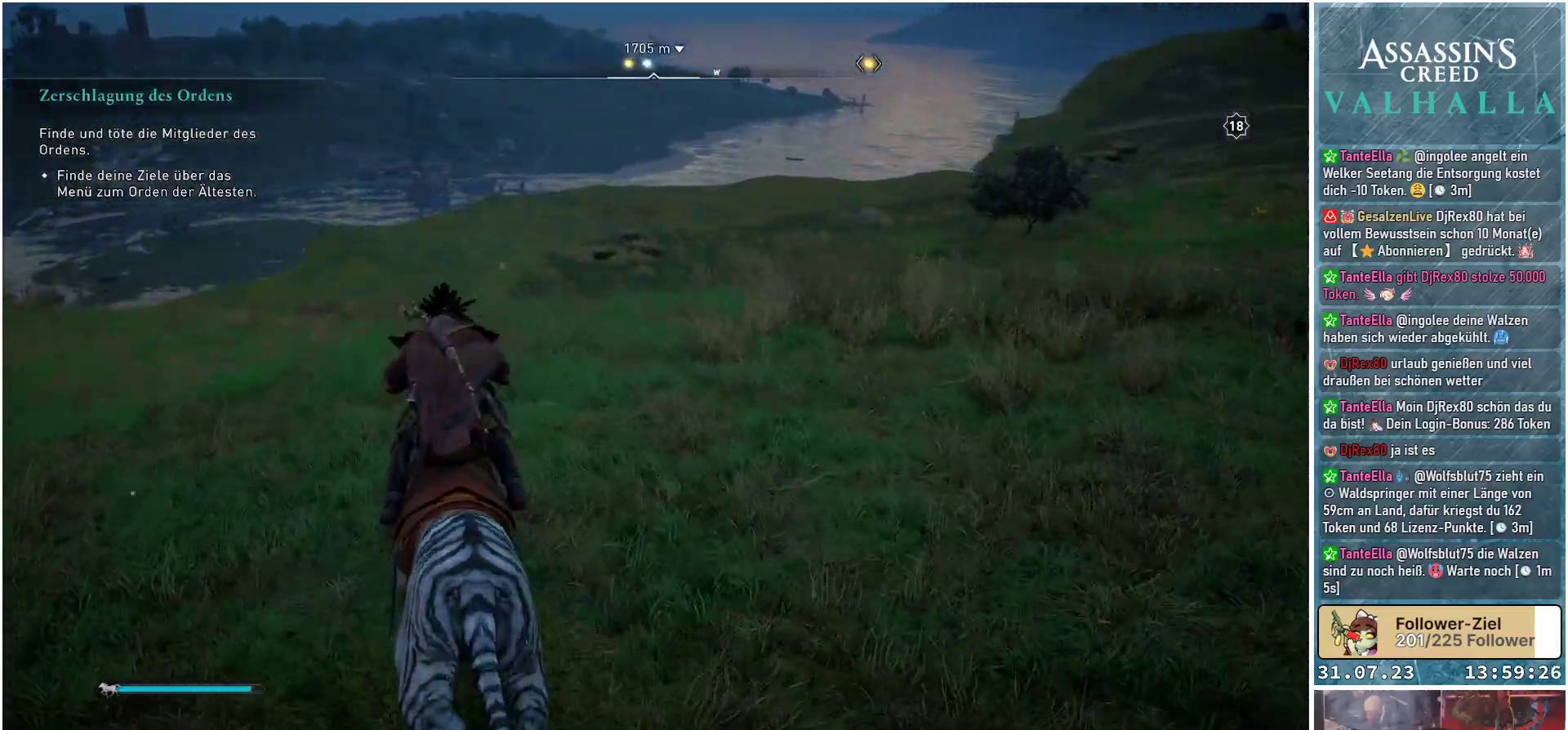
Gameplay with a controller (Xbox layout); each line is a JSON object with the inputs held at the frame after it. "events" lists button and stick changes between this image and that frame as [ms after this image, input, new state], when the widget could be followed in between.
{"buttons": [], "left_stick": "up", "right_stick": "down-right", "events": [[67, "right_stick", "down-right"]]}
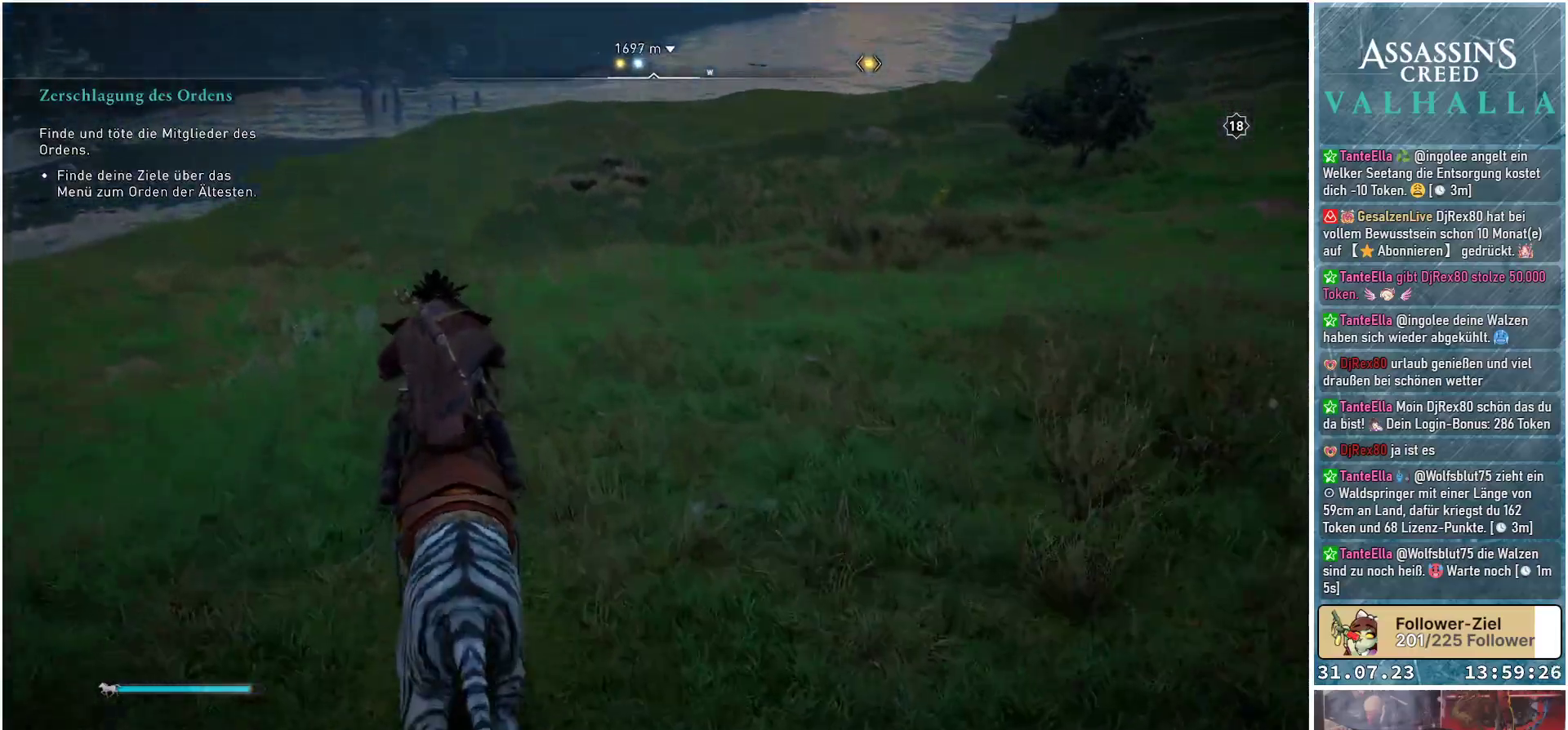
{"buttons": [], "left_stick": "up", "right_stick": "left", "events": [[17, "right_stick", "center"], [150, "left_stick", "up-left"], [417, "right_stick", "left"], [500, "left_stick", "up"]]}
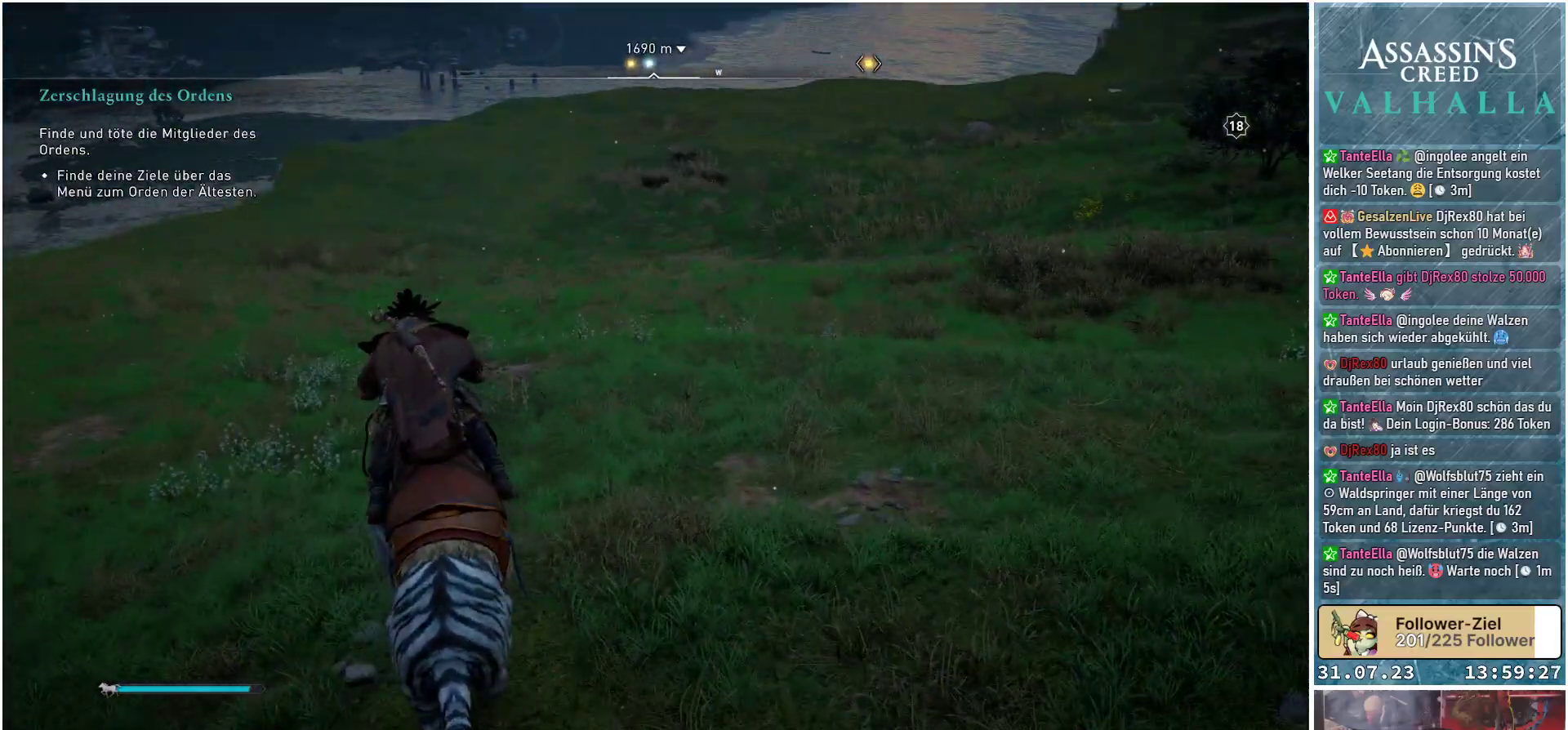
{"buttons": [], "left_stick": "up", "right_stick": "center", "events": [[167, "right_stick", "up-left"], [300, "right_stick", "center"]]}
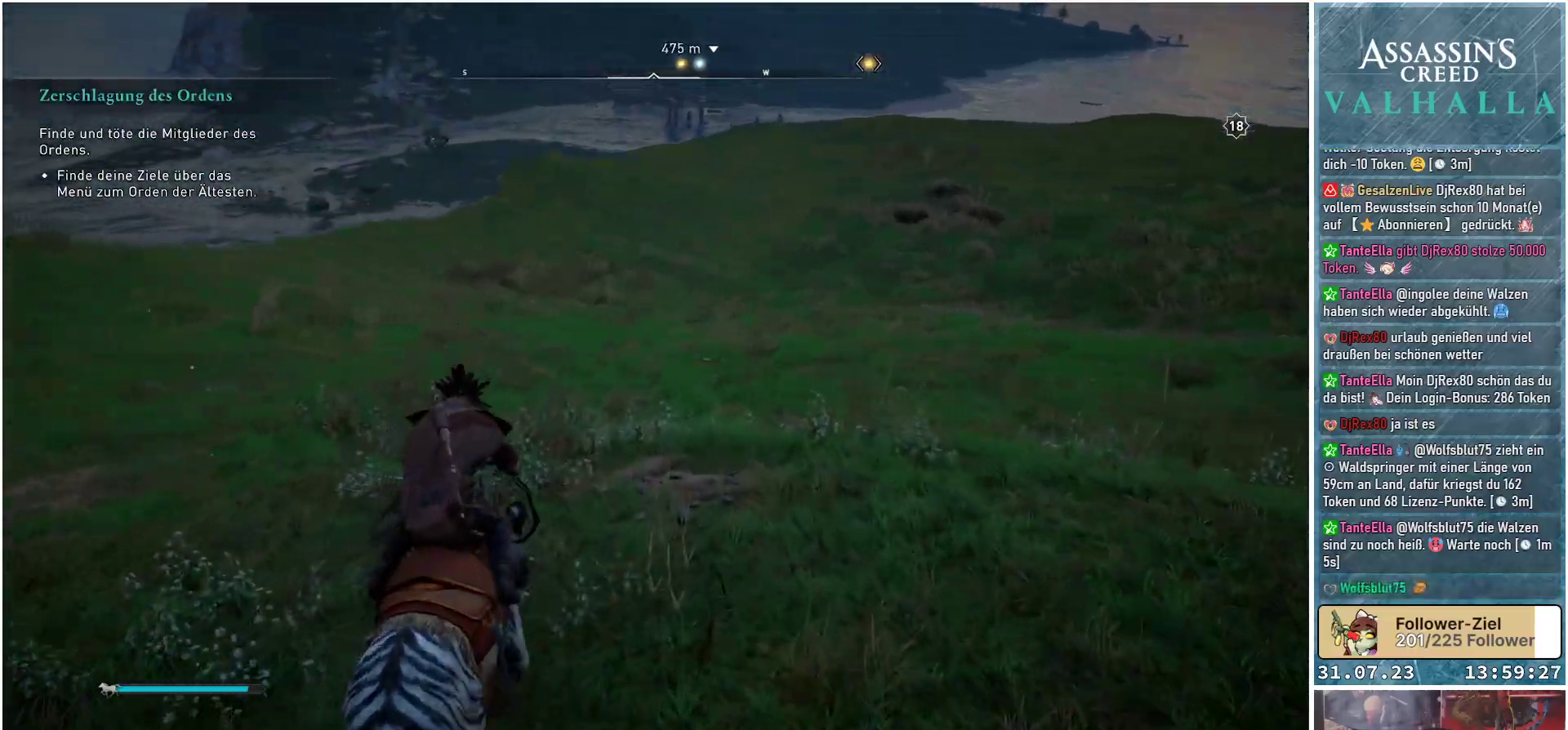
{"buttons": [], "left_stick": "up", "right_stick": "center", "events": [[67, "right_stick", "up"], [250, "right_stick", "center"]]}
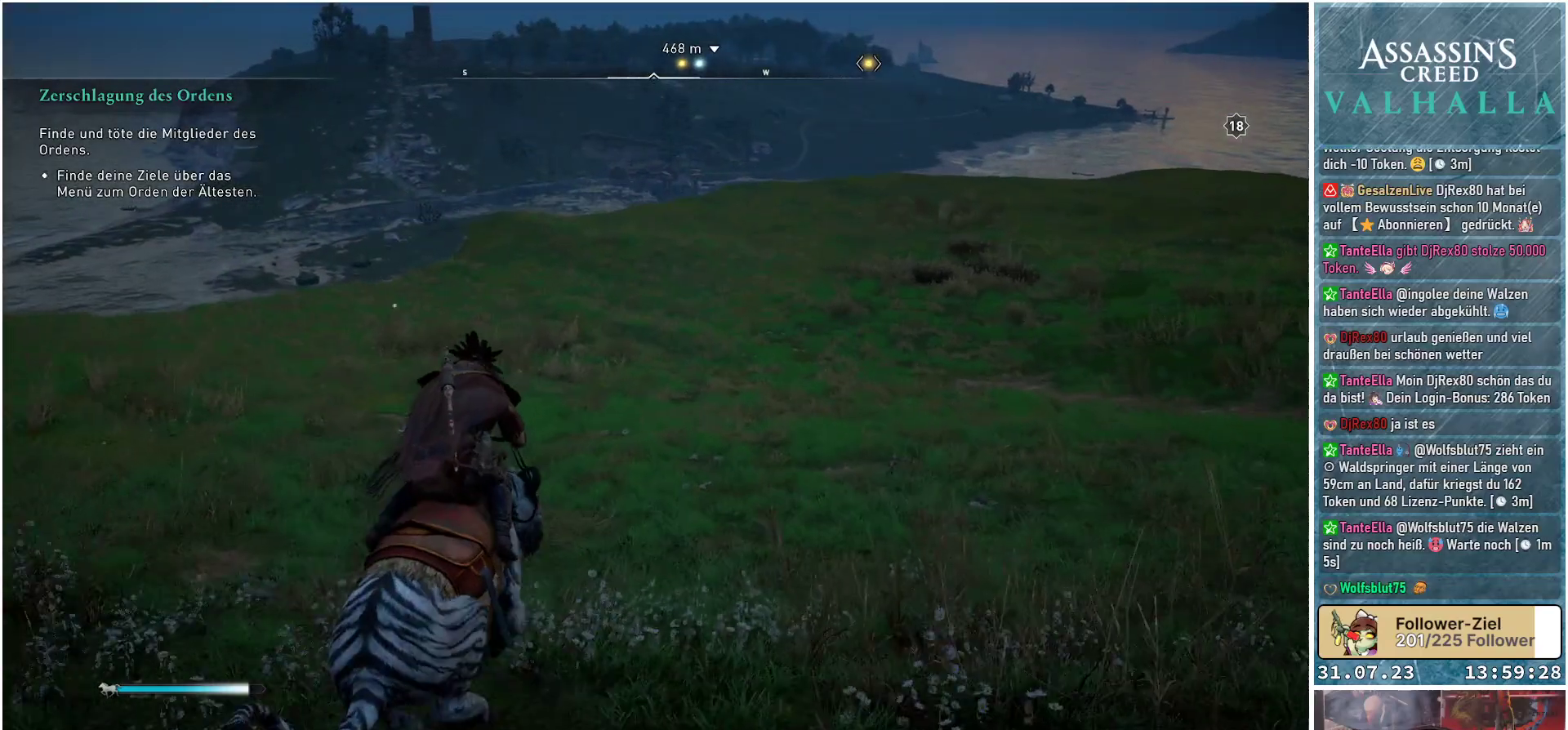
{"buttons": [], "left_stick": "up", "right_stick": "up-right", "events": [[200, "right_stick", "up-right"]]}
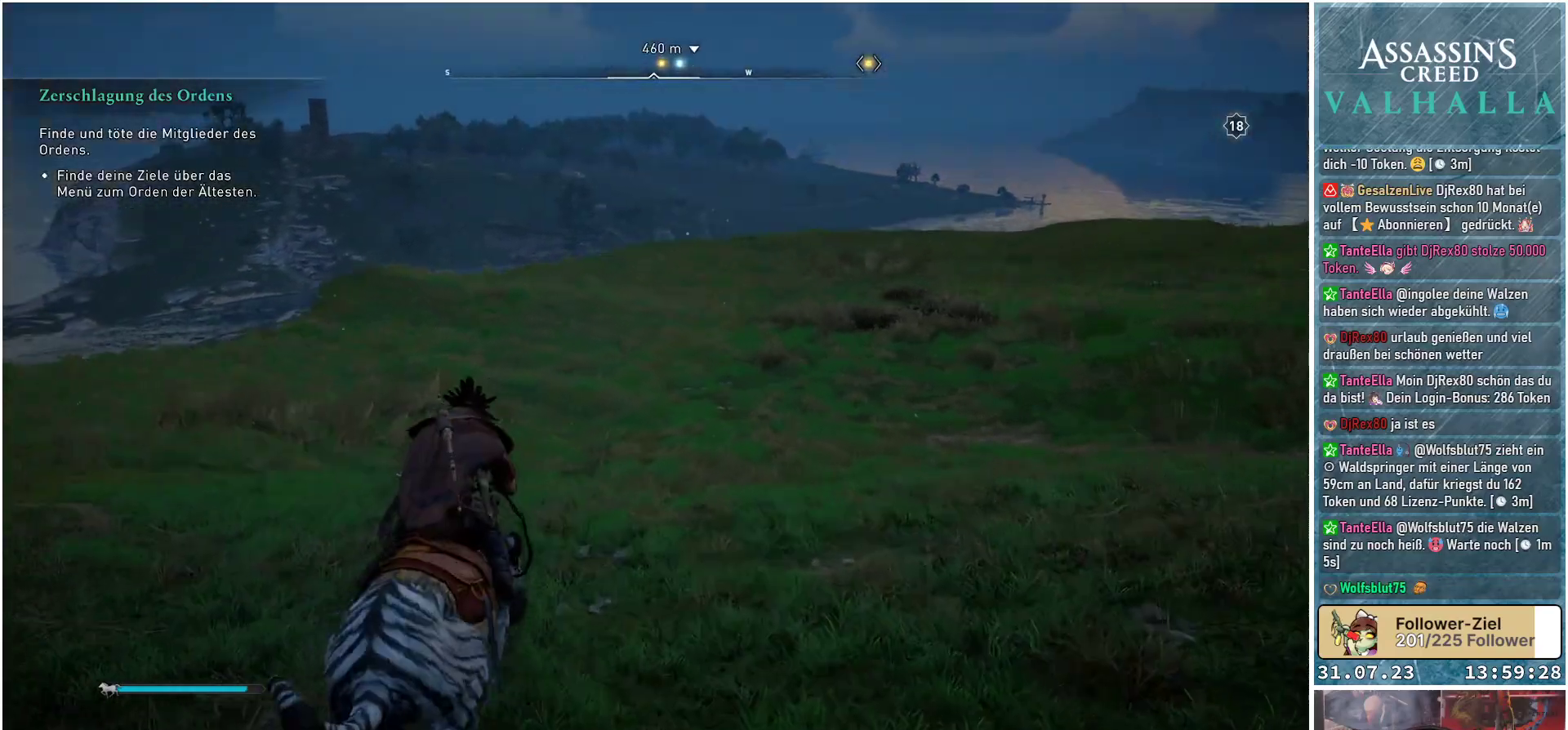
{"buttons": [], "left_stick": "up", "right_stick": "right", "events": [[183, "right_stick", "right"]]}
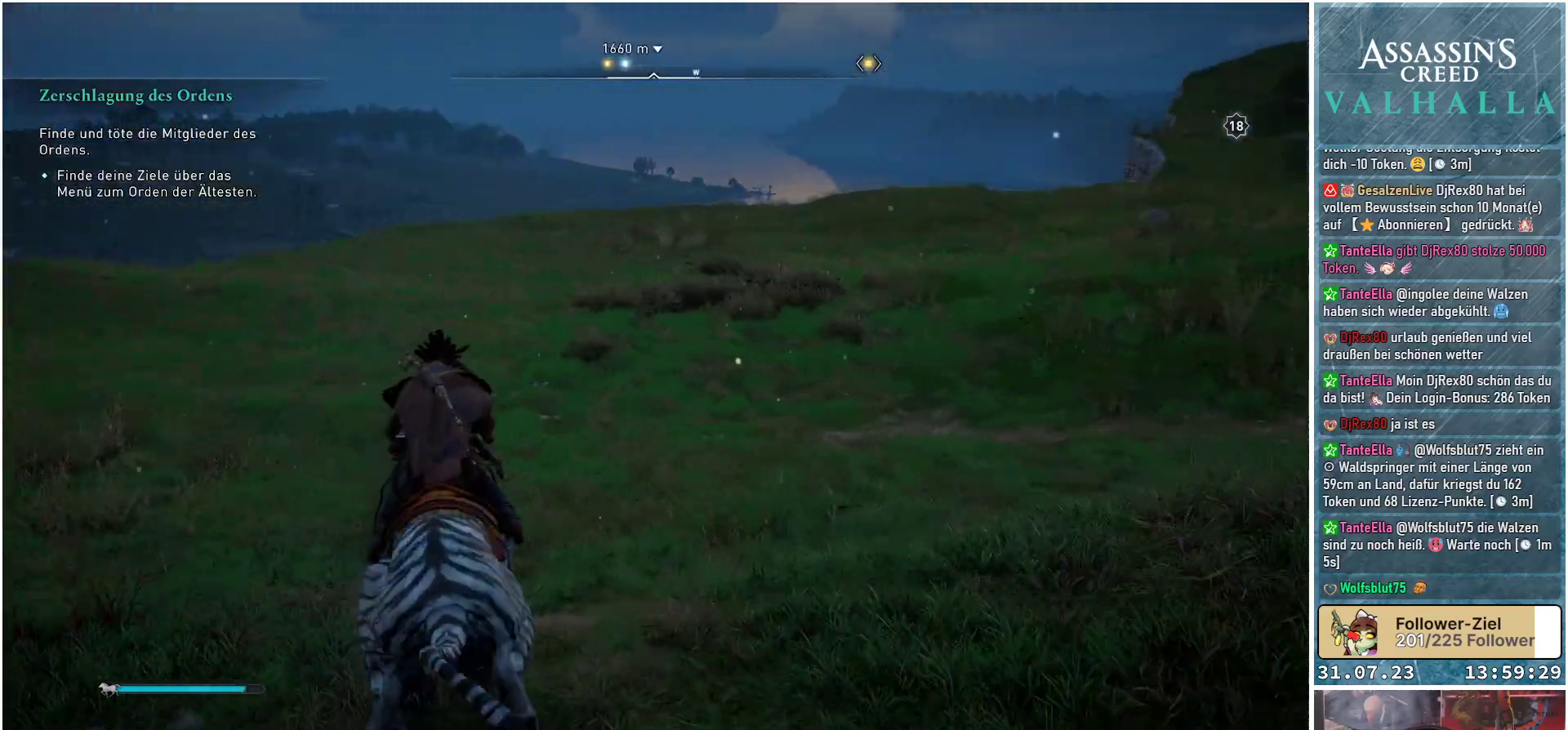
{"buttons": [], "left_stick": "up", "right_stick": "center", "events": [[233, "right_stick", "center"]]}
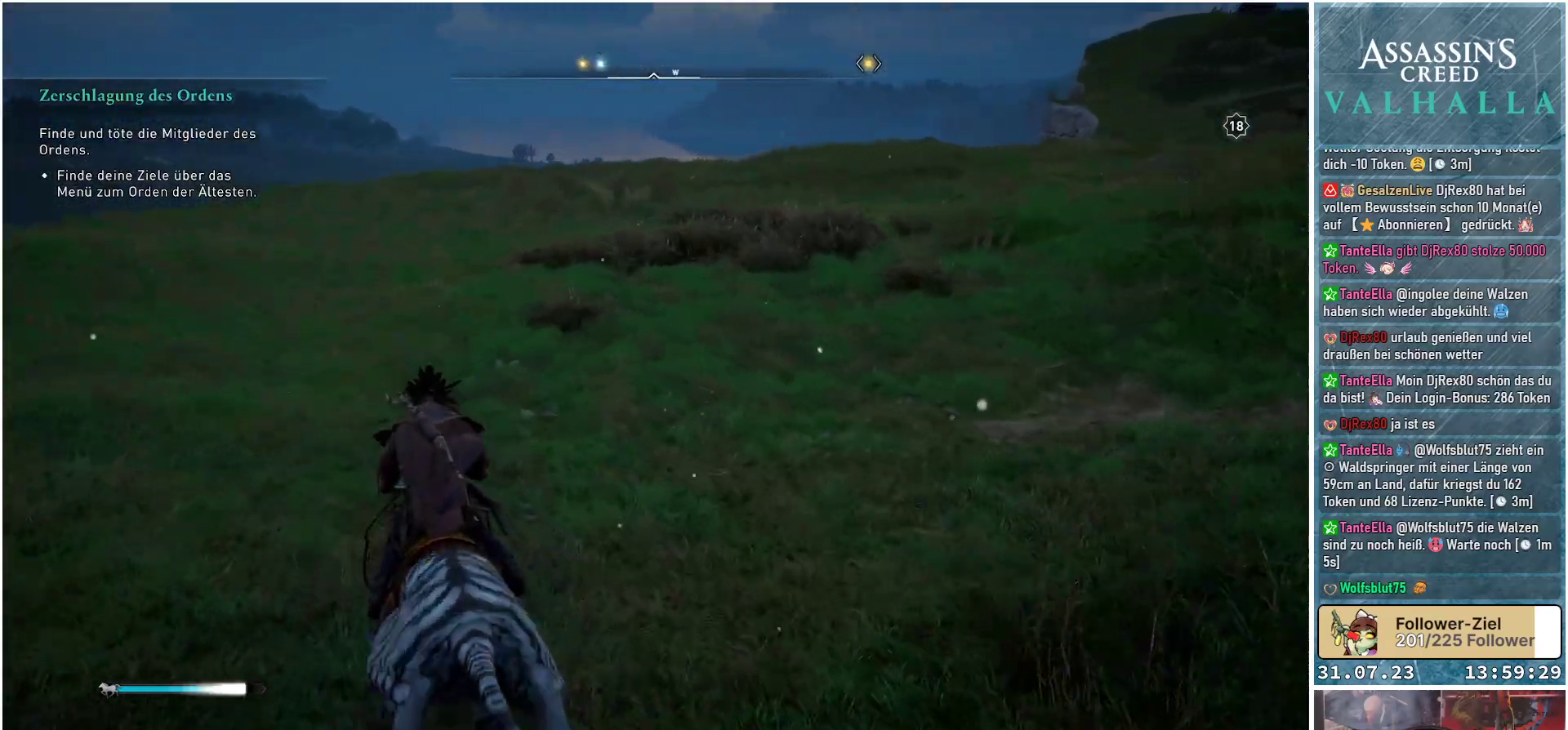
{"buttons": [], "left_stick": "up", "right_stick": "right", "events": [[317, "right_stick", "right"]]}
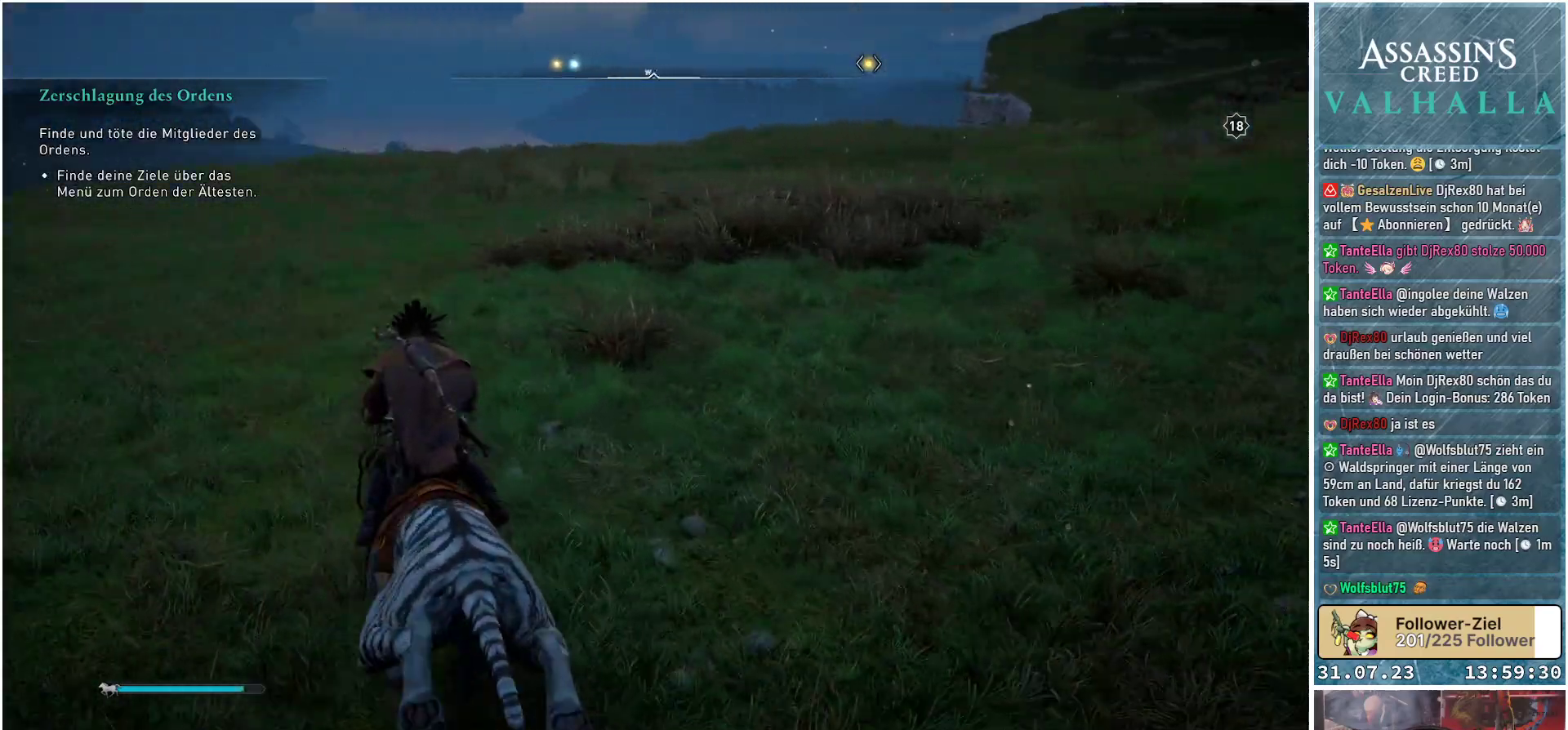
{"buttons": [], "left_stick": "up", "right_stick": "center", "events": [[300, "right_stick", "center"]]}
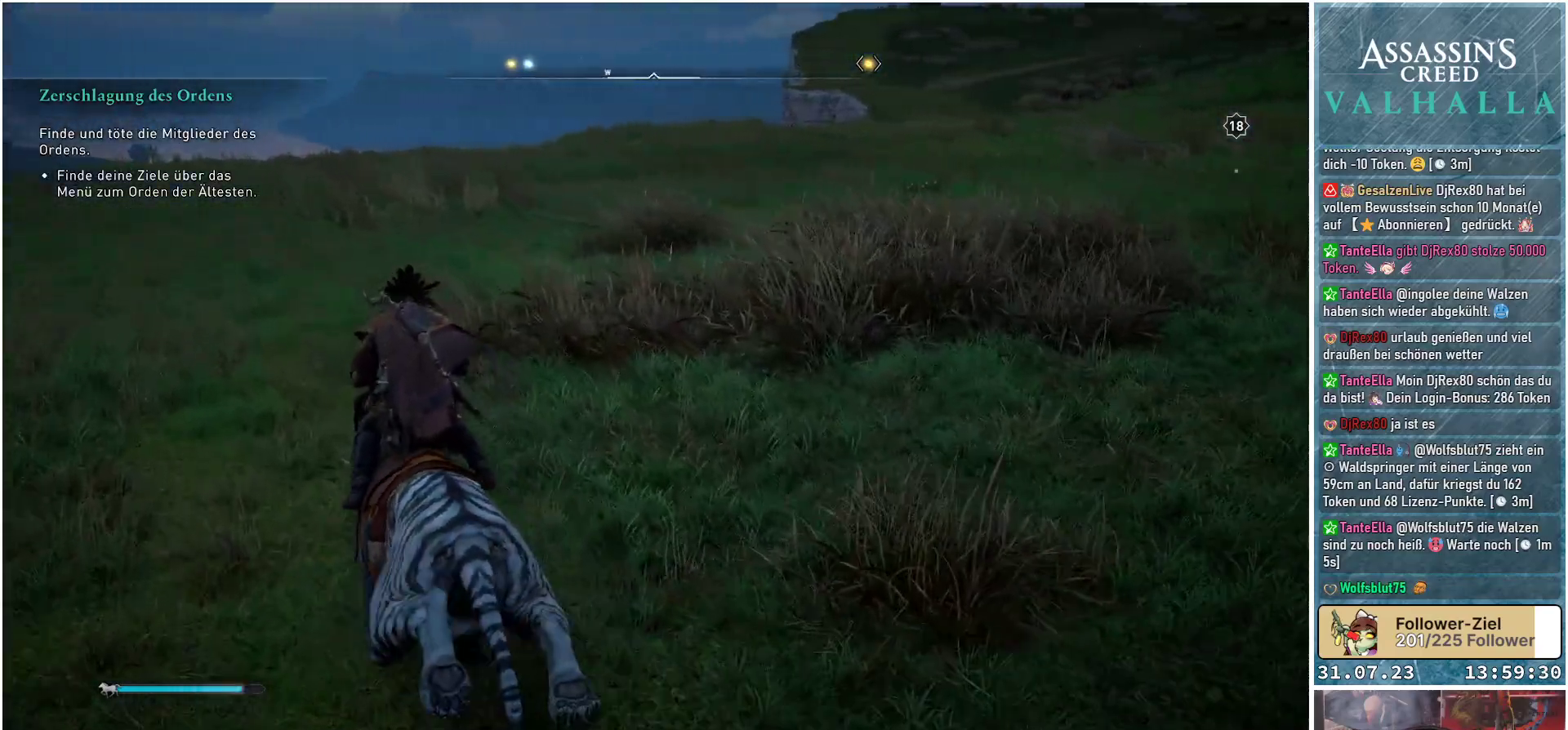
{"buttons": [], "left_stick": "up", "right_stick": "center", "events": []}
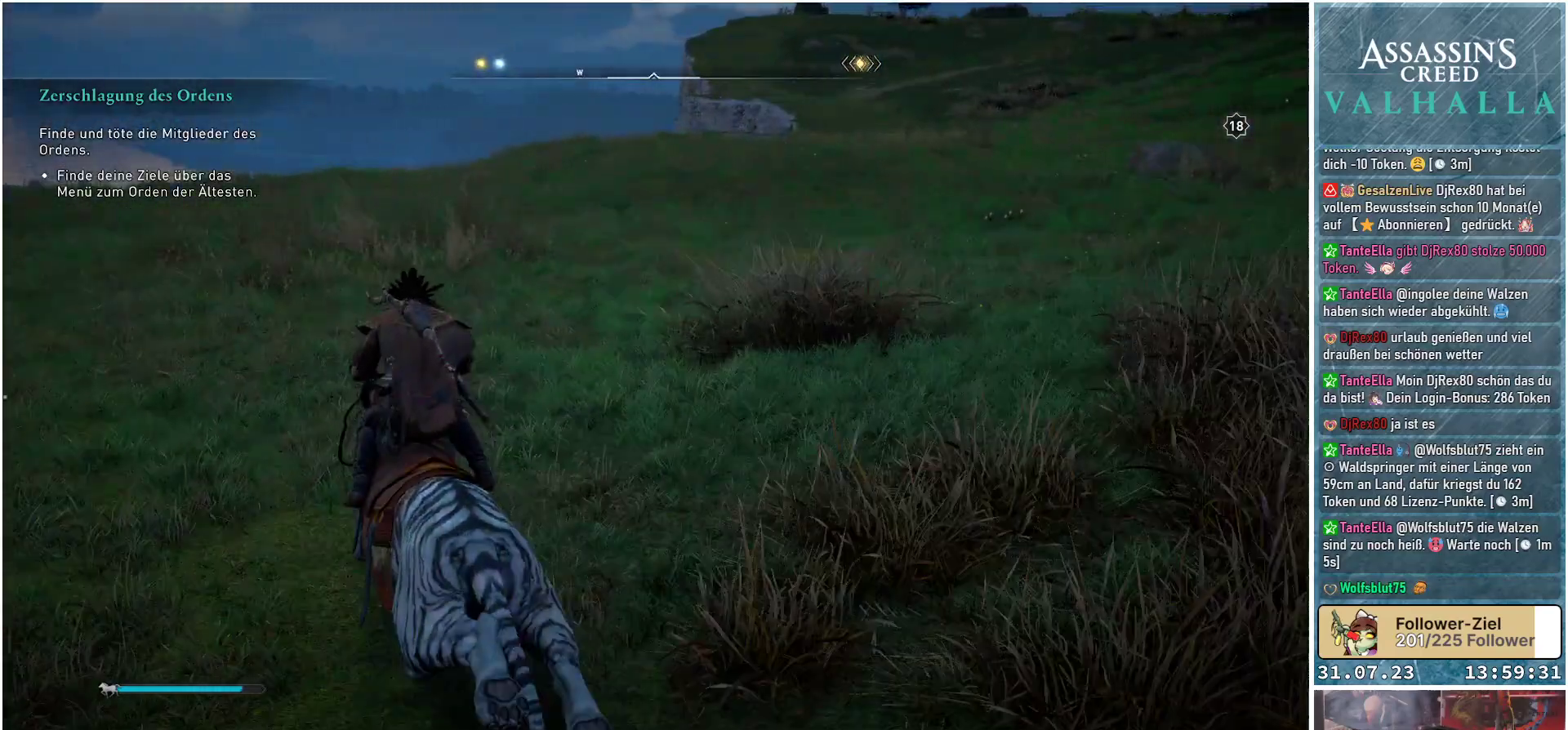
{"buttons": [], "left_stick": "up", "right_stick": "center", "events": [[17, "right_stick", "up-right"], [333, "right_stick", "center"]]}
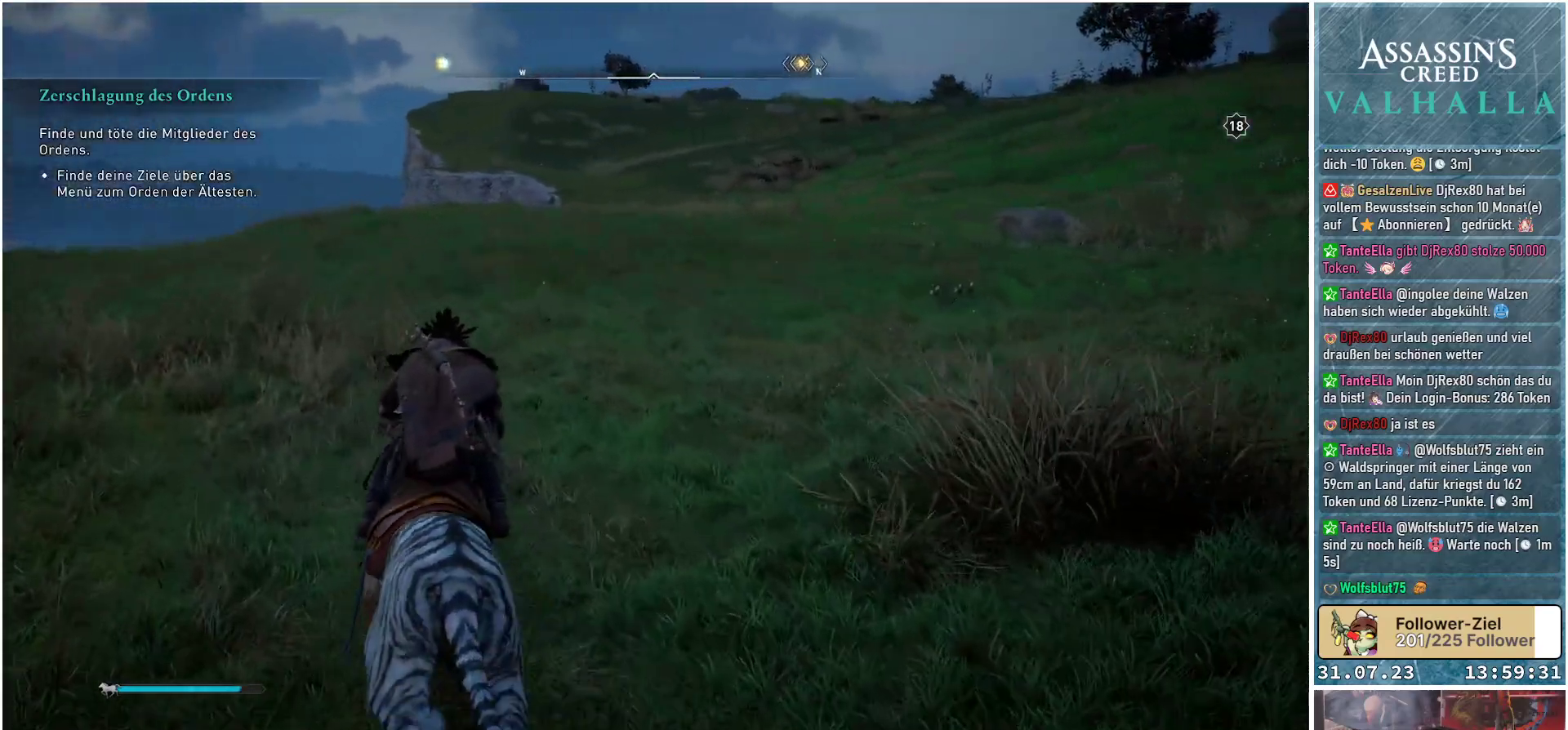
{"buttons": [], "left_stick": "up", "right_stick": "center", "events": [[83, "right_stick", "up-right"], [283, "right_stick", "center"]]}
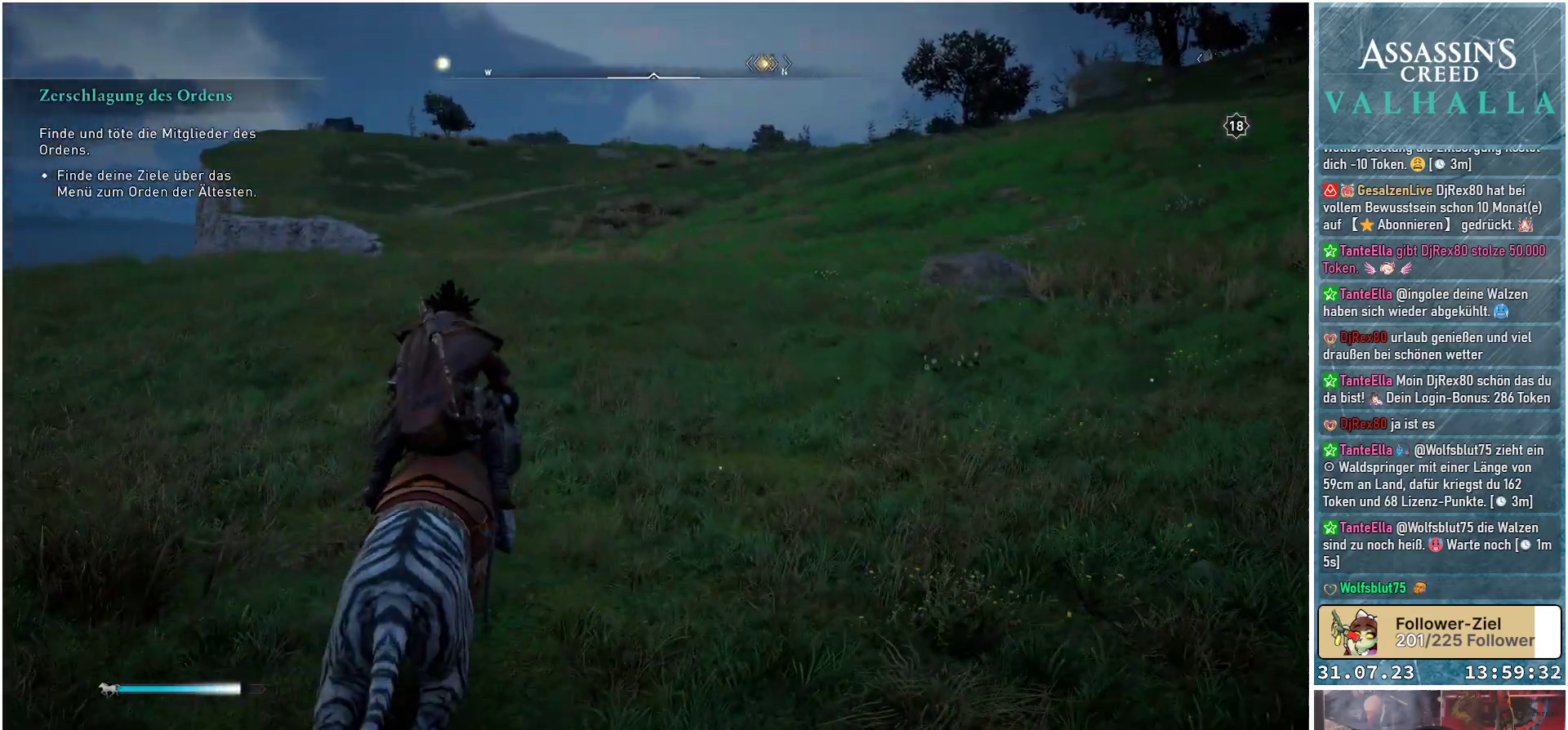
{"buttons": [], "left_stick": "up", "right_stick": "center", "events": []}
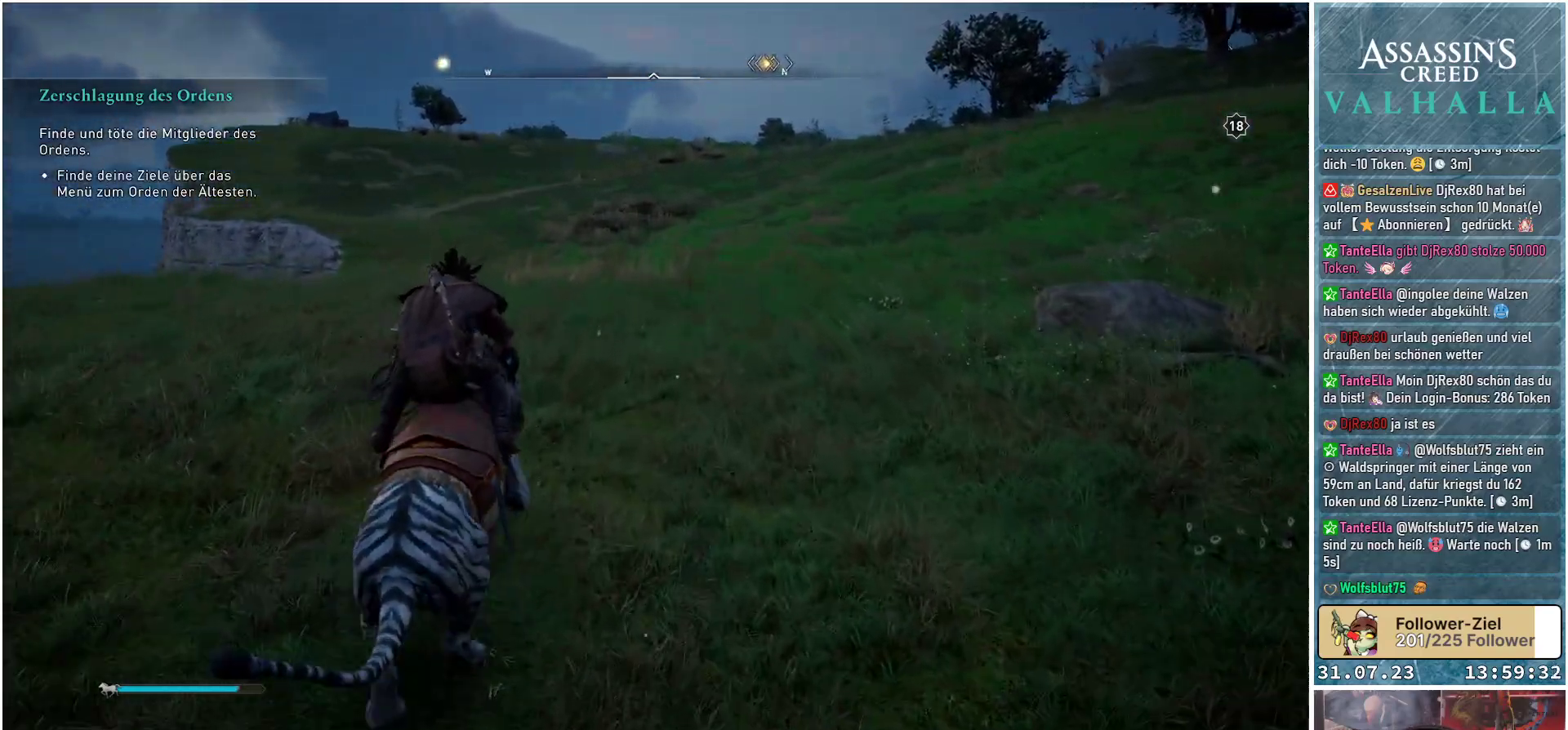
{"buttons": [], "left_stick": "up", "right_stick": "center", "events": [[17, "right_stick", "down-left"], [217, "right_stick", "center"]]}
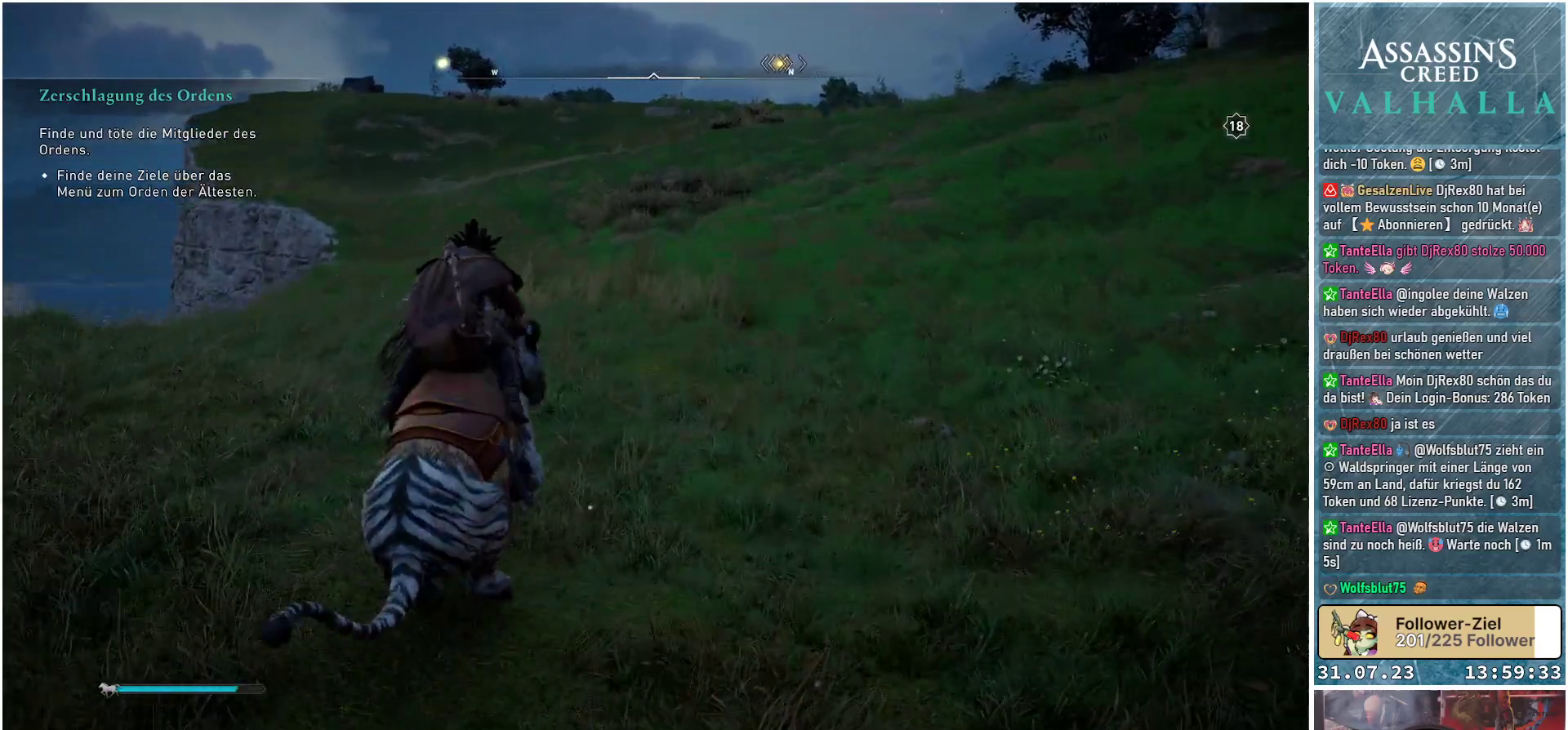
{"buttons": [], "left_stick": "up", "right_stick": "center", "events": [[50, "right_stick", "down-left"], [233, "right_stick", "center"]]}
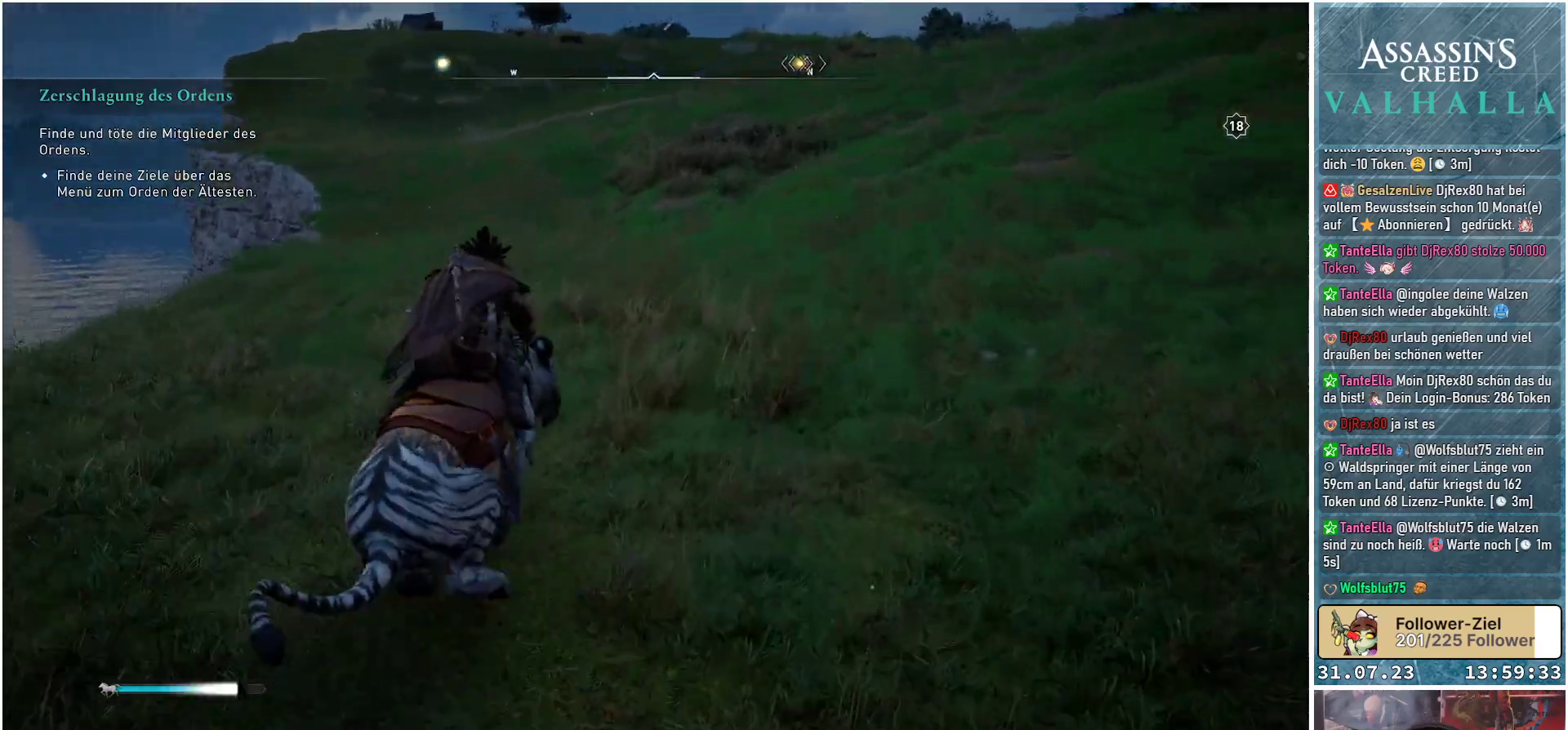
{"buttons": [], "left_stick": "up", "right_stick": "center", "events": [[283, "right_stick", "up"], [417, "right_stick", "center"]]}
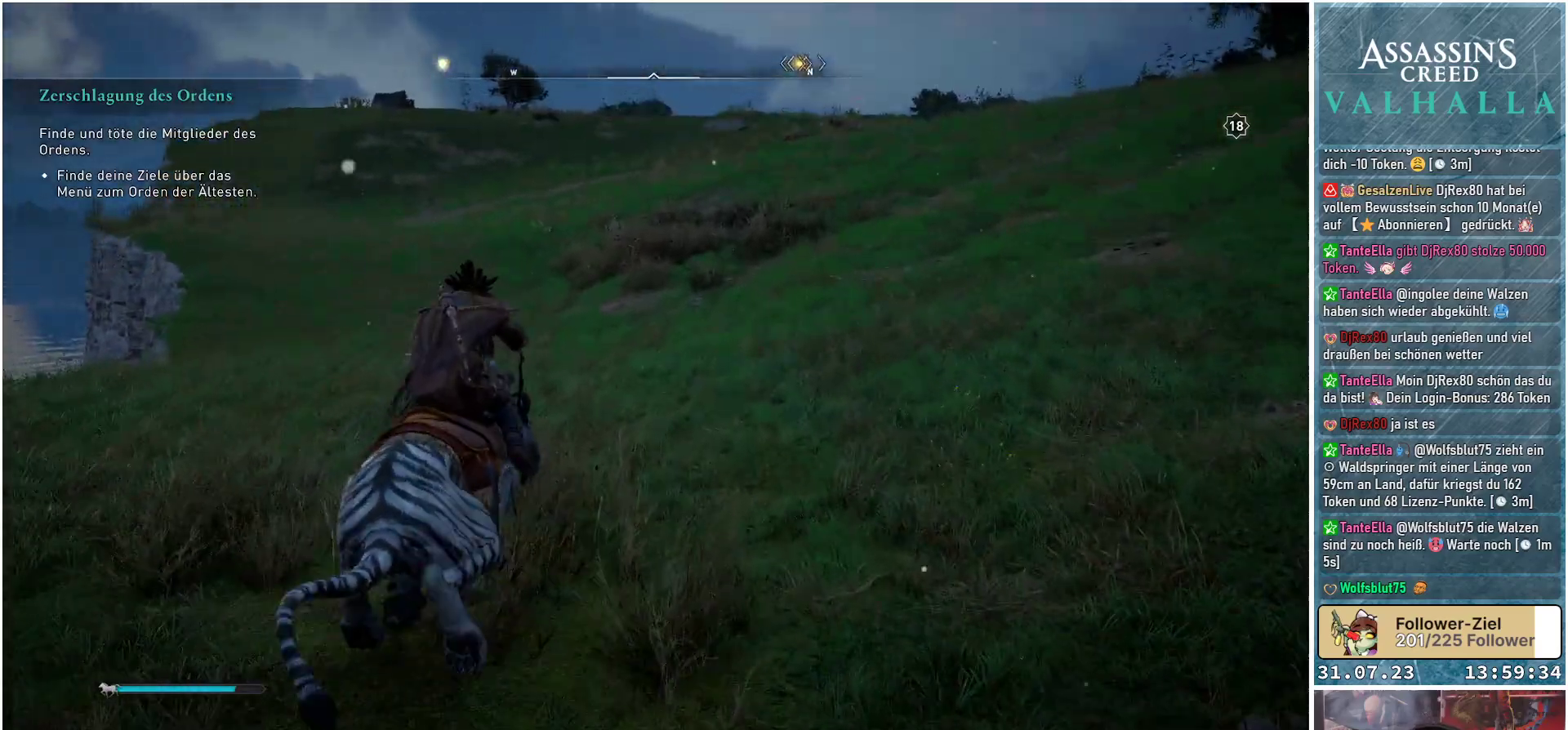
{"buttons": [], "left_stick": "up", "right_stick": "center", "events": []}
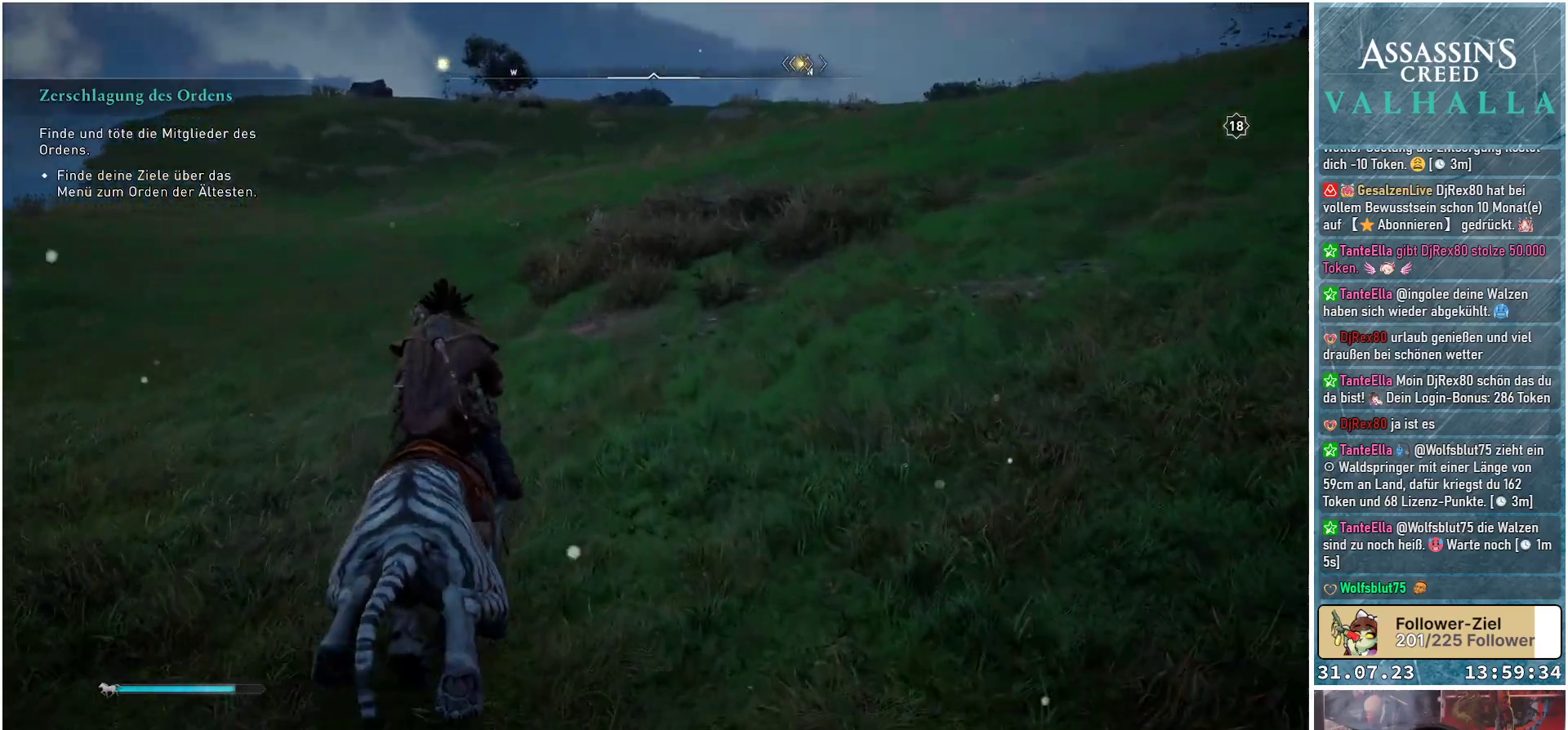
{"buttons": [], "left_stick": "up", "right_stick": "center", "events": [[100, "right_stick", "up"], [250, "right_stick", "center"]]}
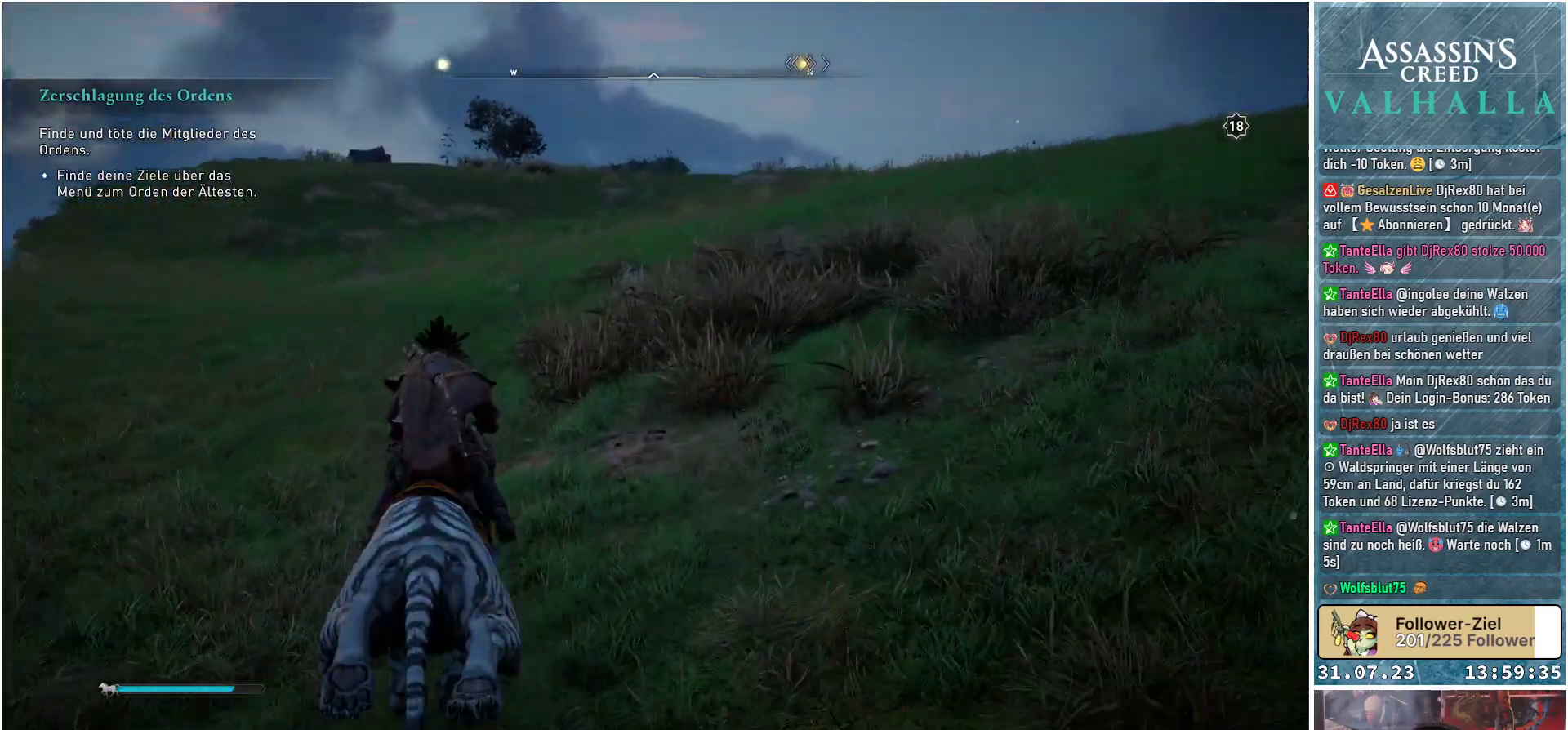
{"buttons": [], "left_stick": "up", "right_stick": "center", "events": [[117, "right_stick", "down-left"], [283, "right_stick", "center"]]}
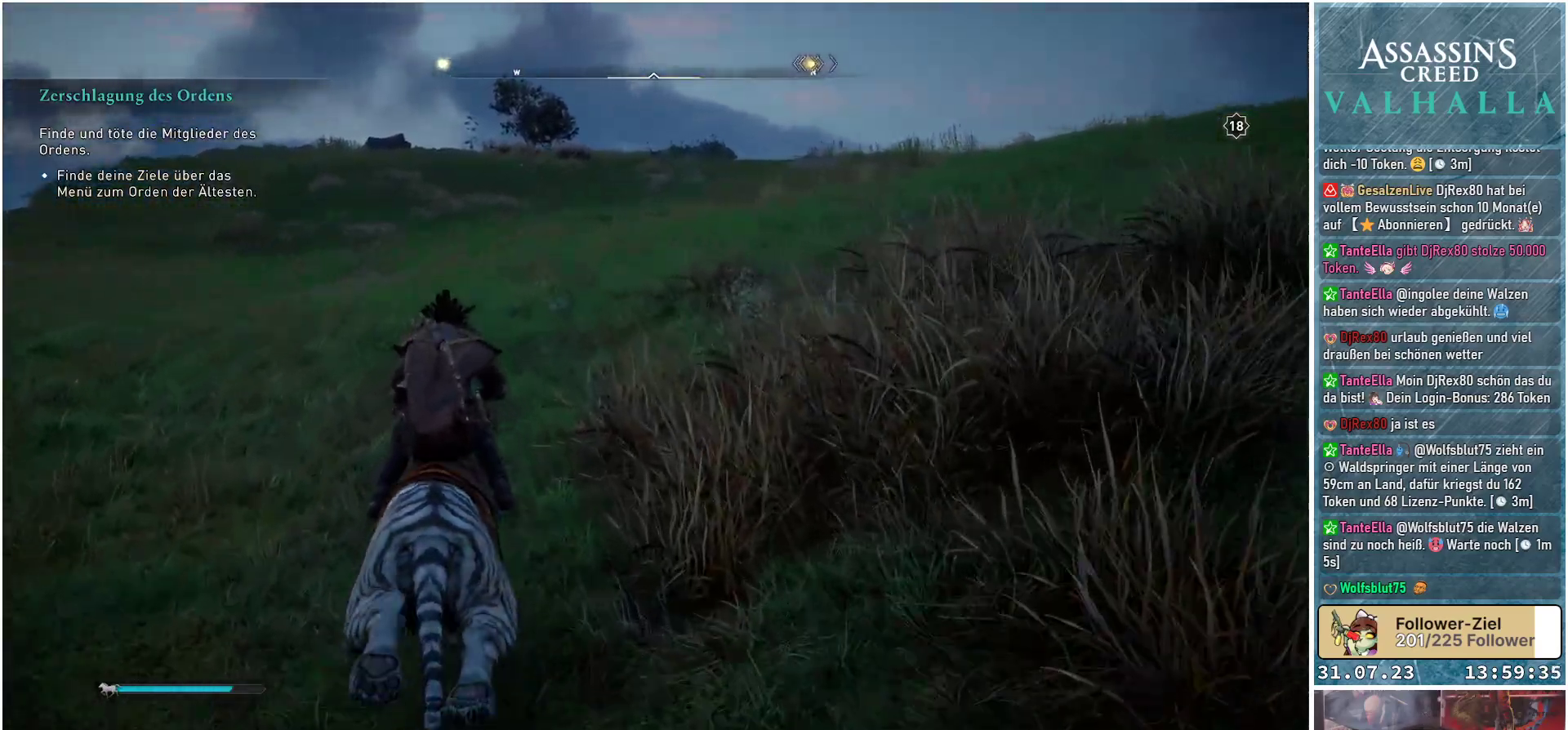
{"buttons": [], "left_stick": "up", "right_stick": "center", "events": []}
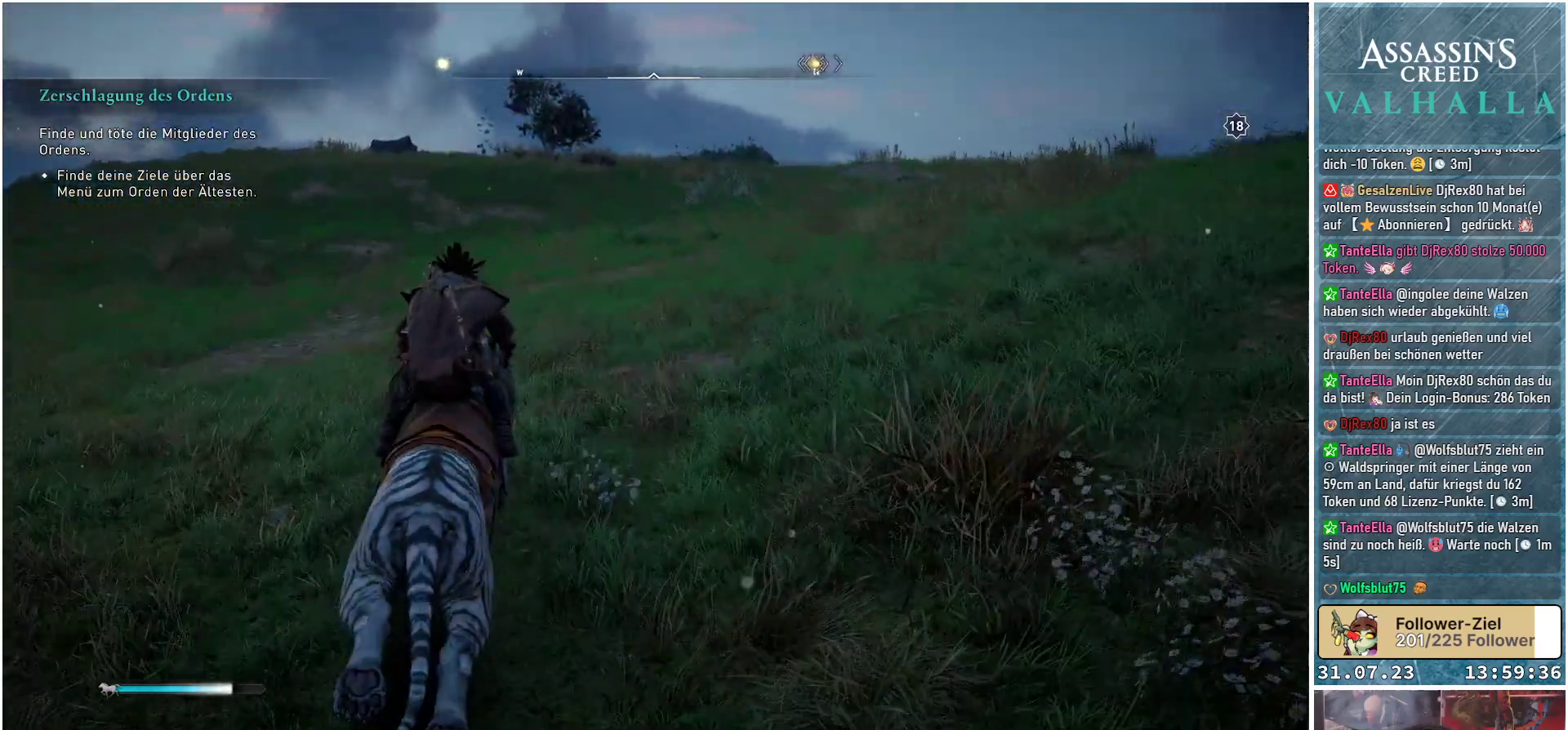
{"buttons": [], "left_stick": "up", "right_stick": "center", "events": [[317, "right_stick", "down-left"], [483, "right_stick", "center"]]}
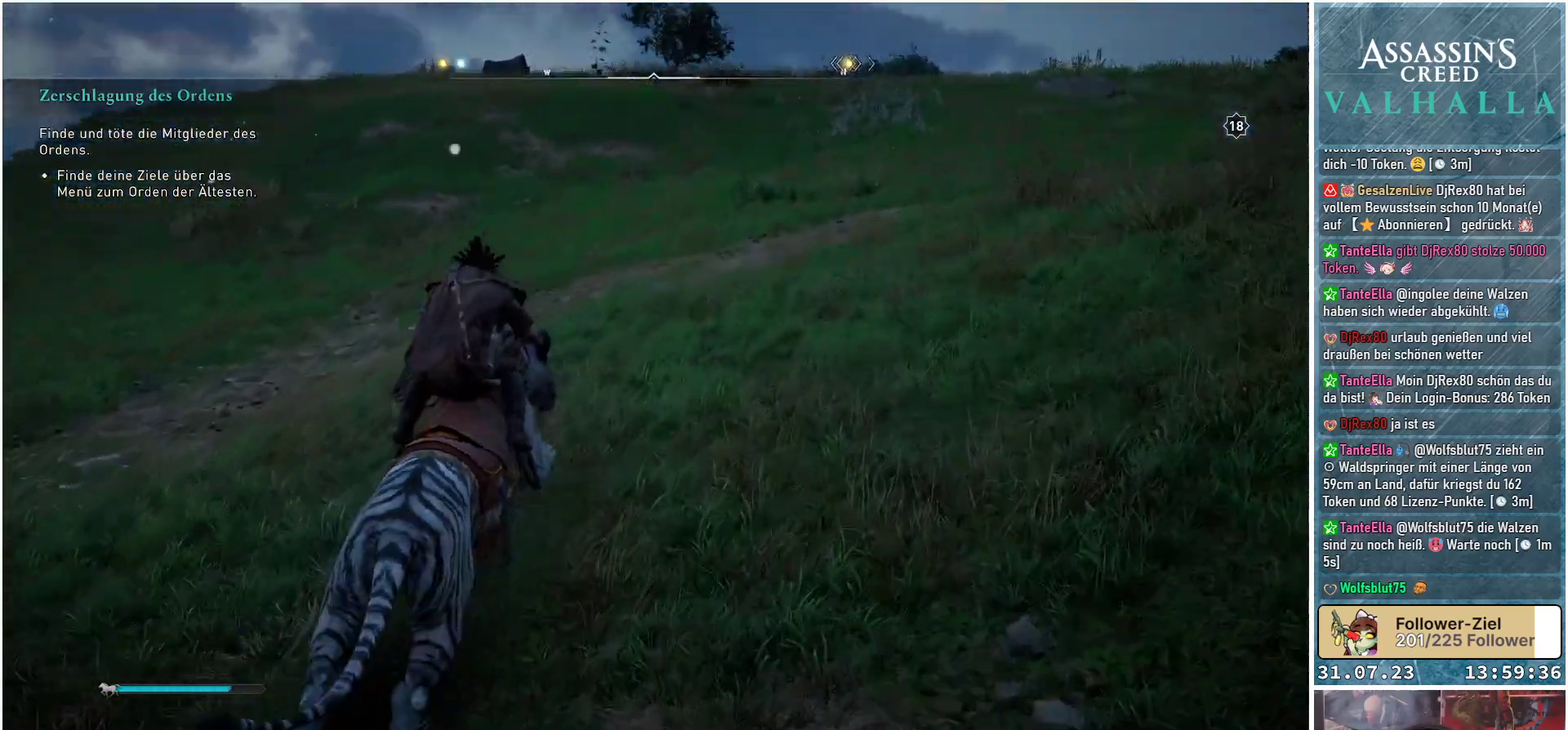
{"buttons": [], "left_stick": "up", "right_stick": "center", "events": []}
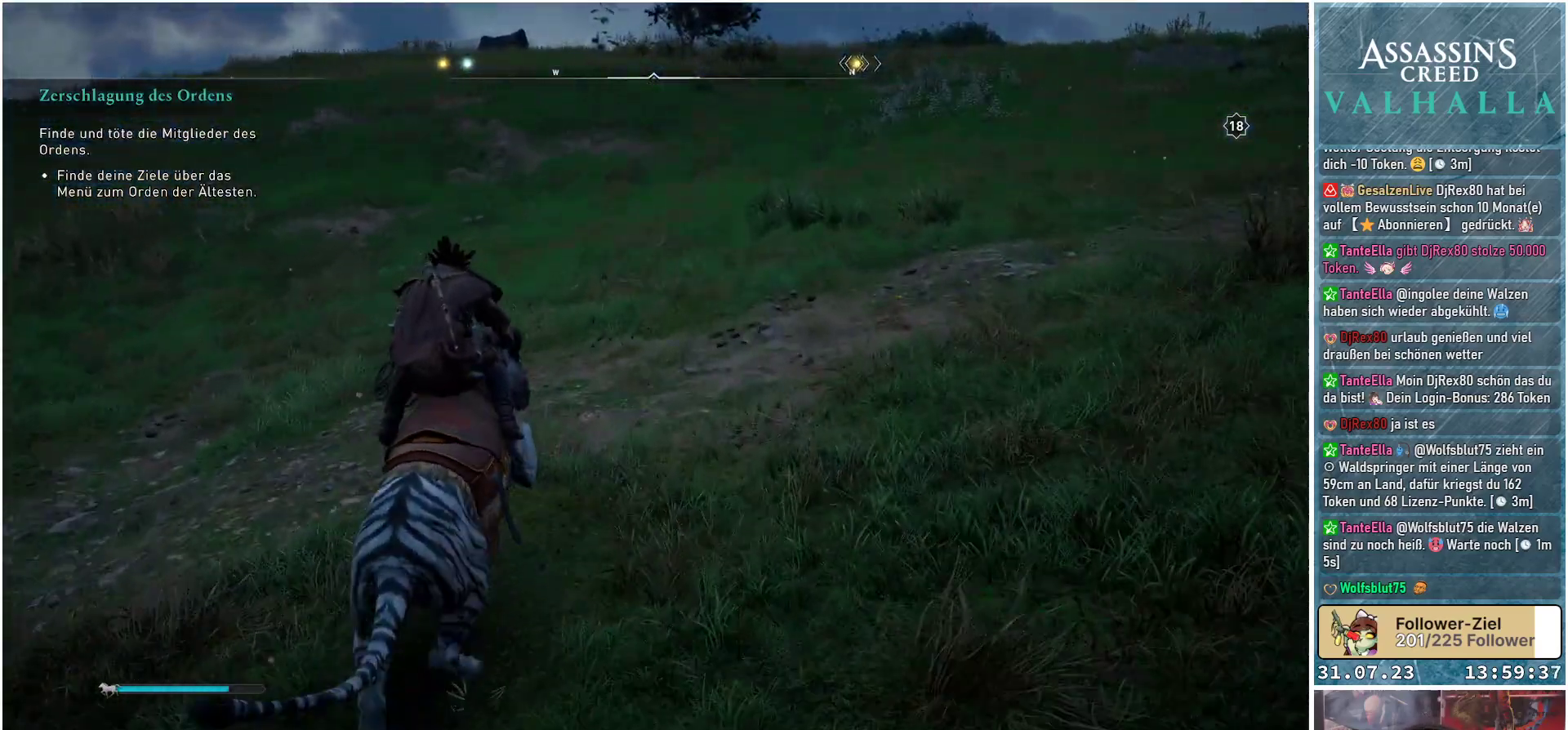
{"buttons": [], "left_stick": "up", "right_stick": "up-right", "events": [[300, "right_stick", "up-right"]]}
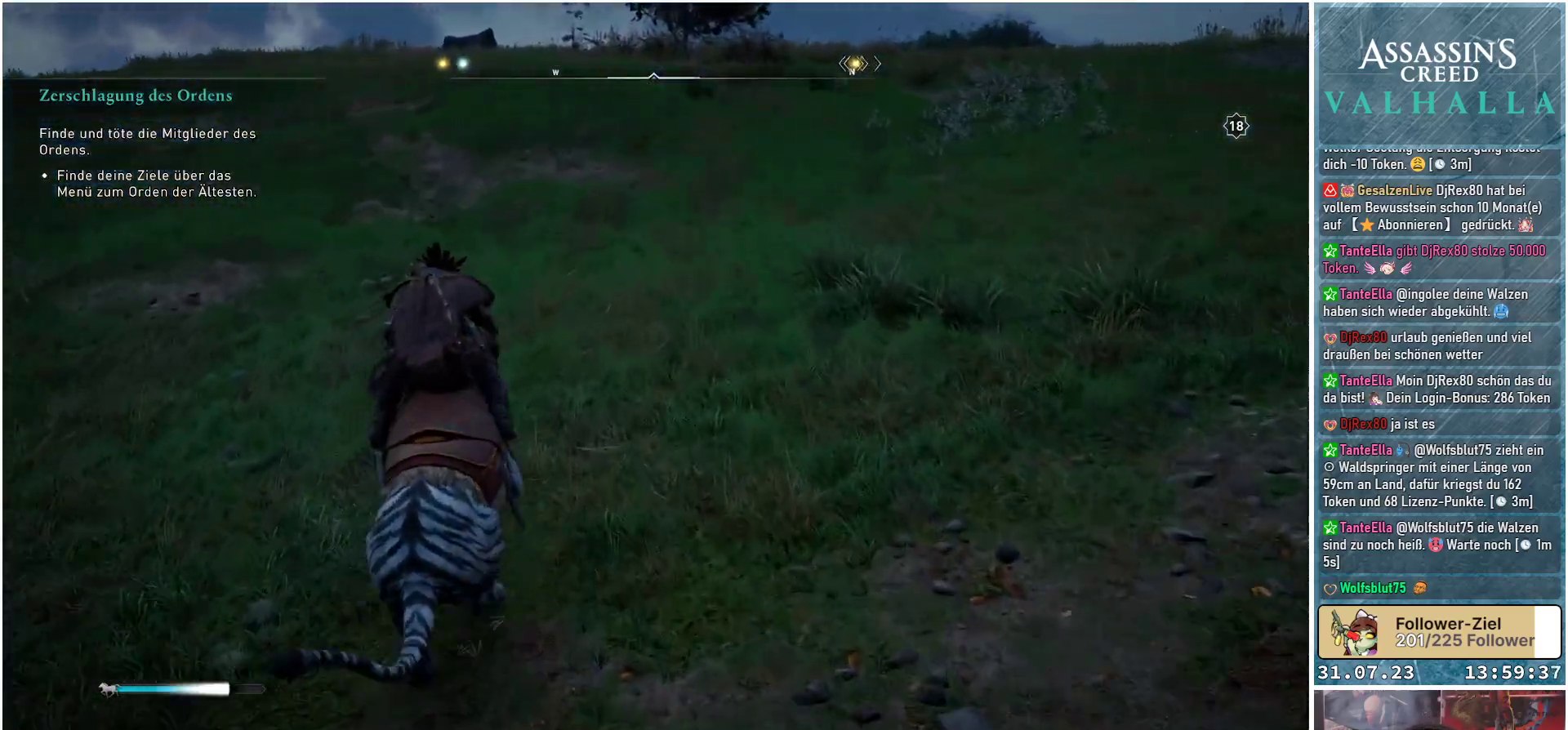
{"buttons": [], "left_stick": "up", "right_stick": "center", "events": [[367, "right_stick", "center"]]}
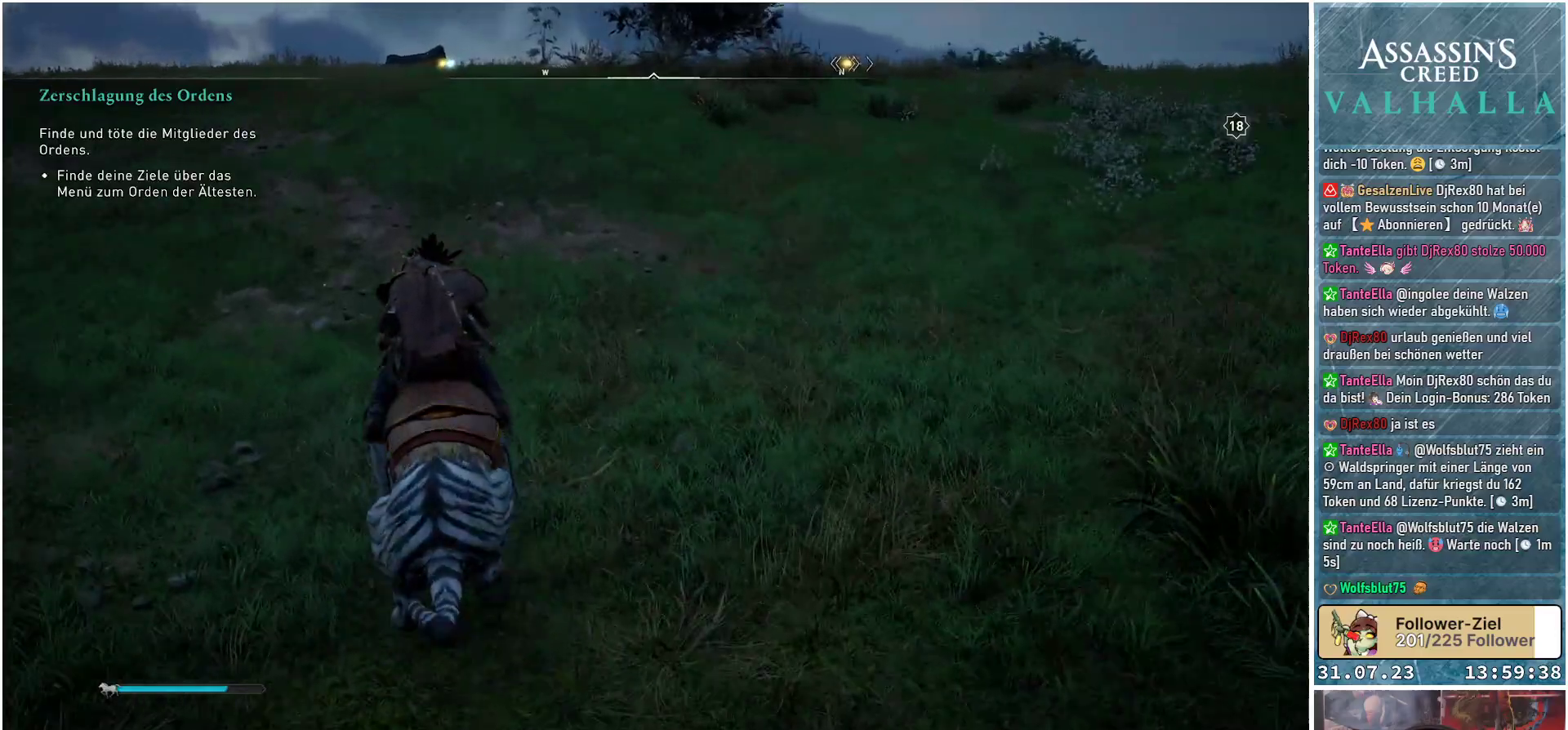
{"buttons": [], "left_stick": "up", "right_stick": "down-right", "events": [[433, "right_stick", "down-right"]]}
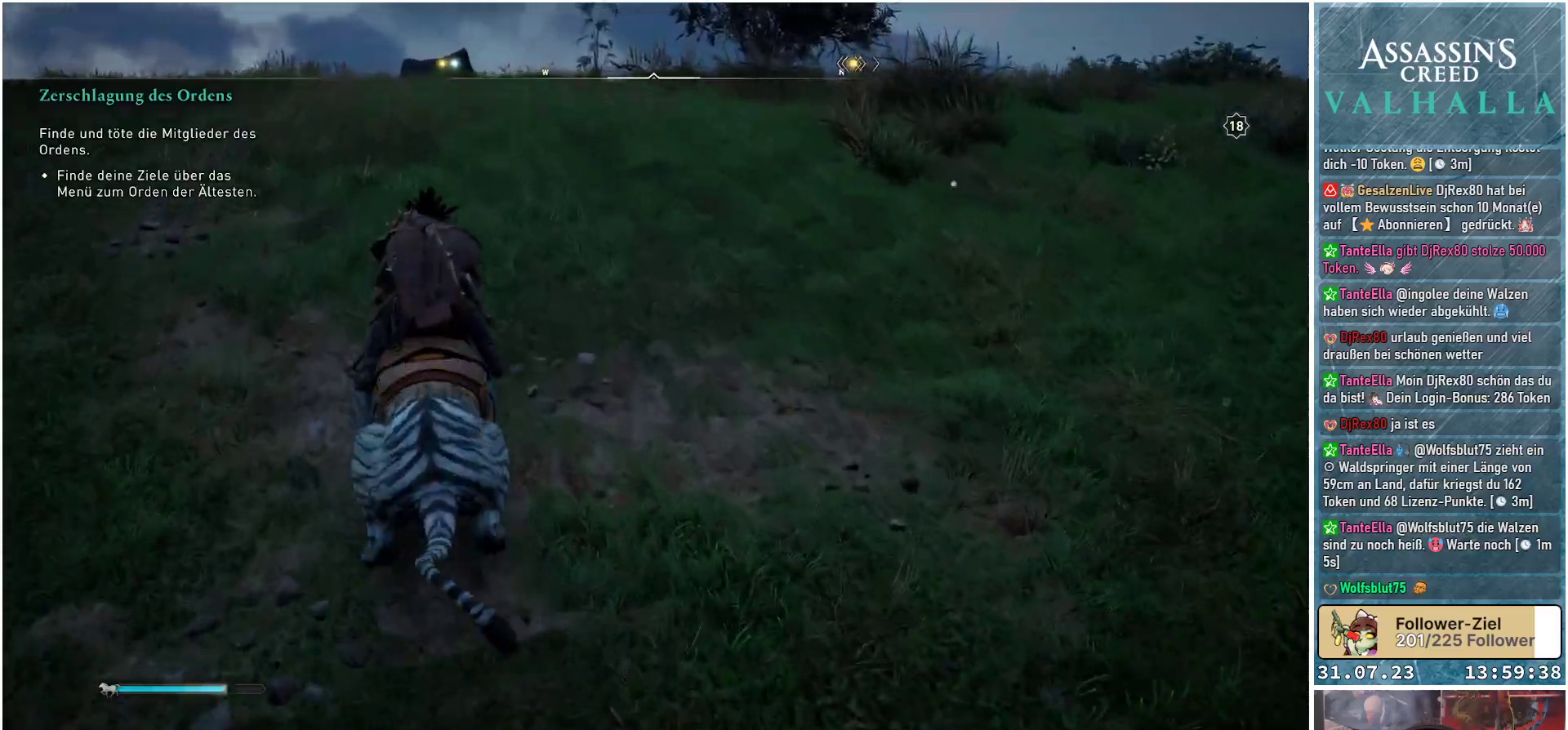
{"buttons": [], "left_stick": "up", "right_stick": "down-right", "events": []}
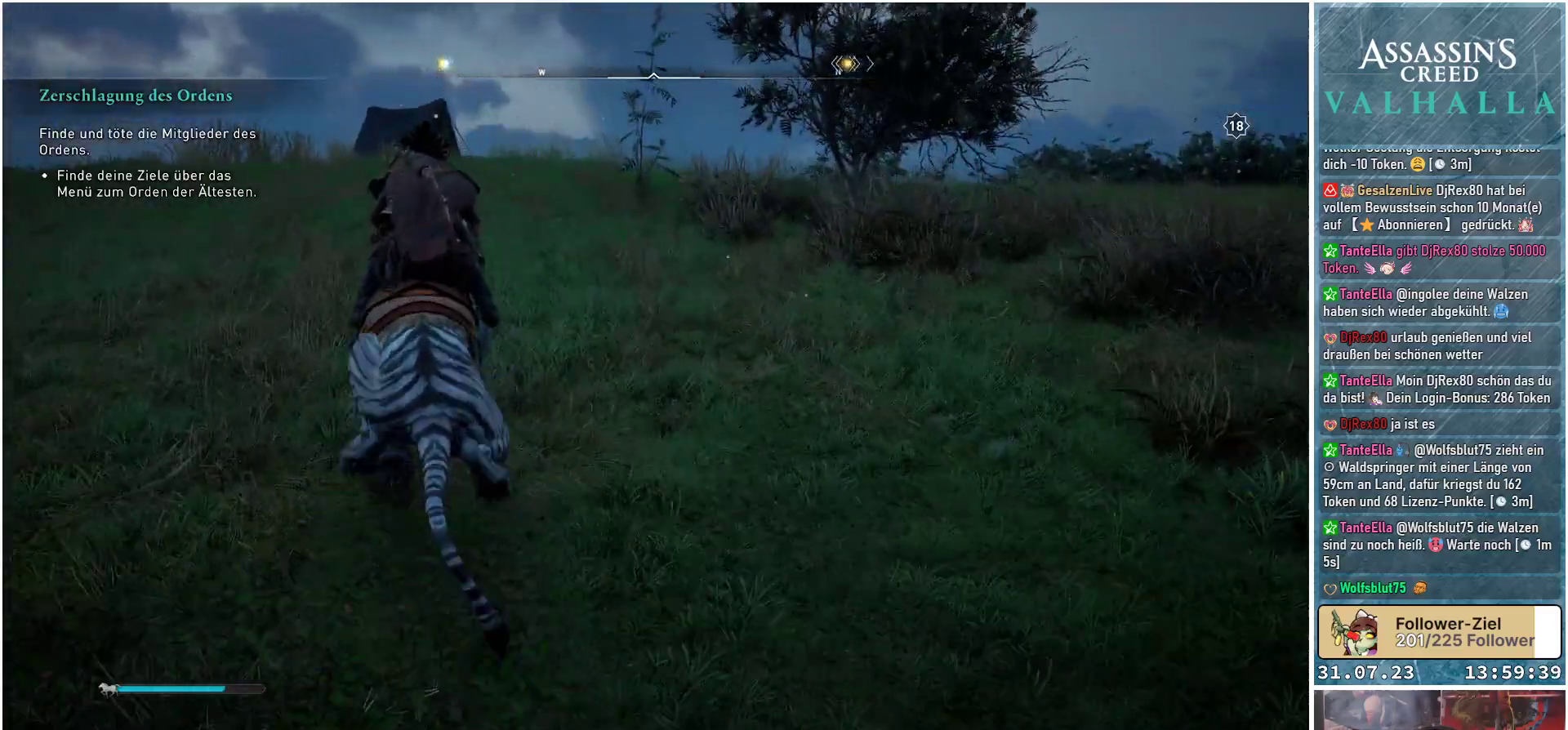
{"buttons": [], "left_stick": "up", "right_stick": "down-right", "events": []}
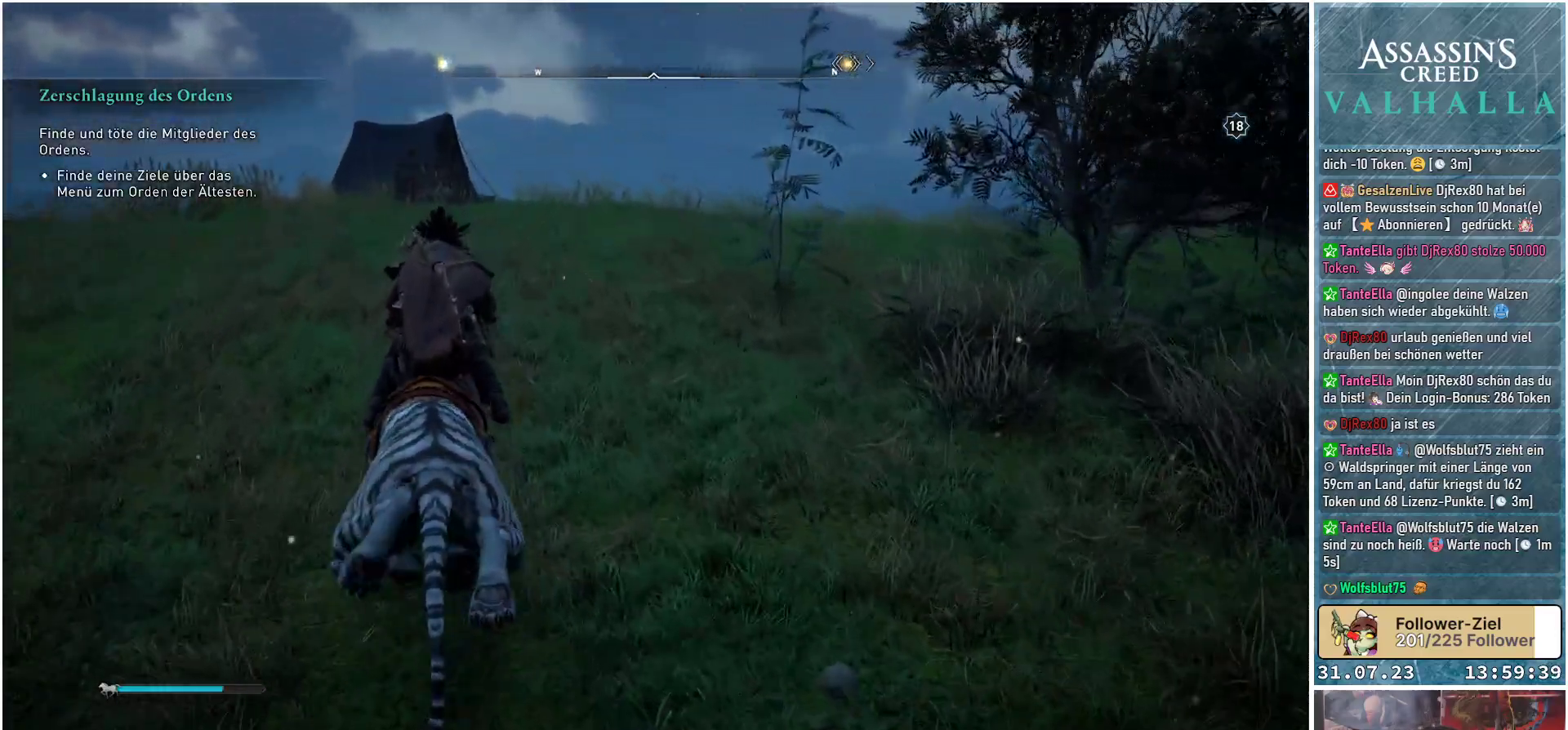
{"buttons": [], "left_stick": "up", "right_stick": "down-right", "events": []}
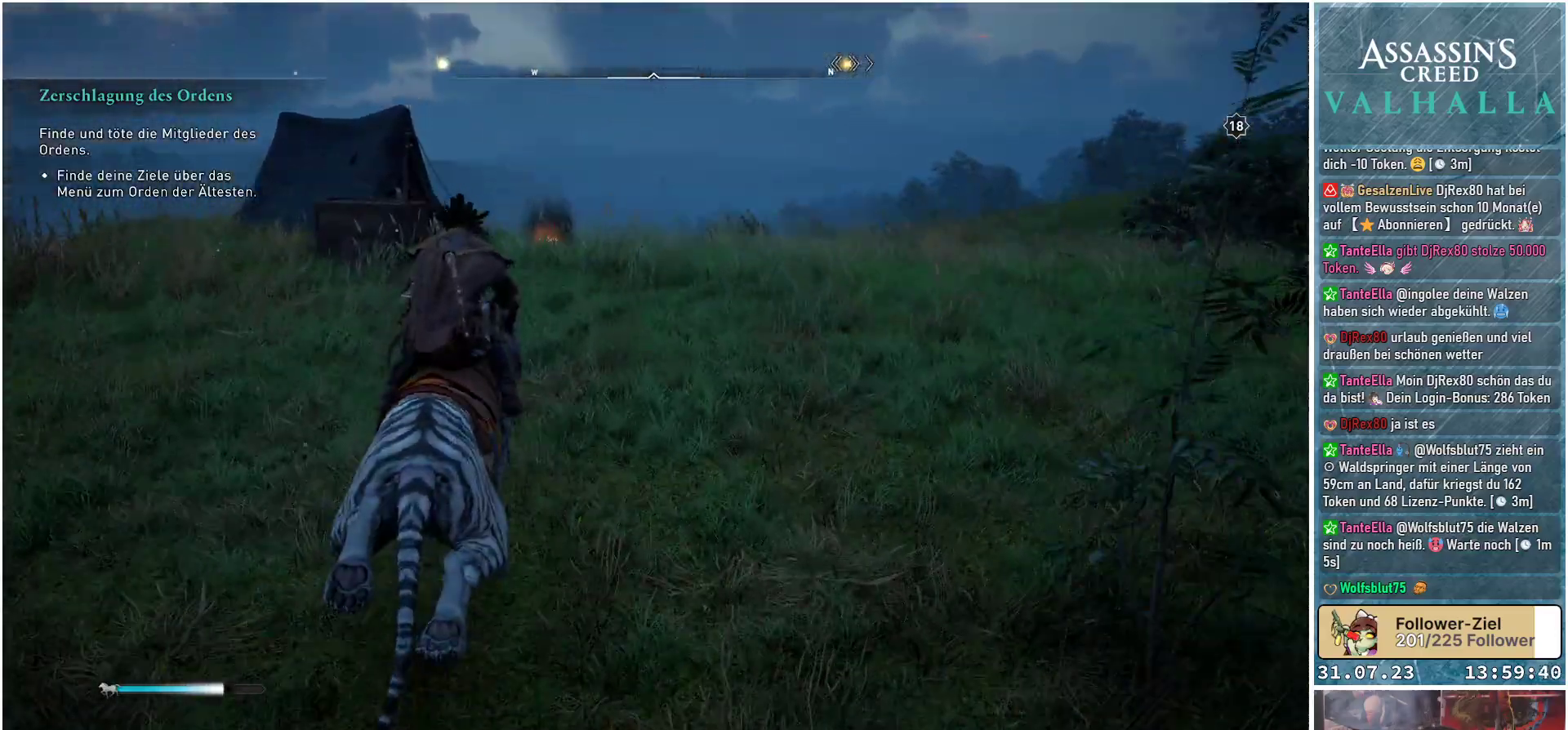
{"buttons": [], "left_stick": "up", "right_stick": "down", "events": [[167, "right_stick", "down"]]}
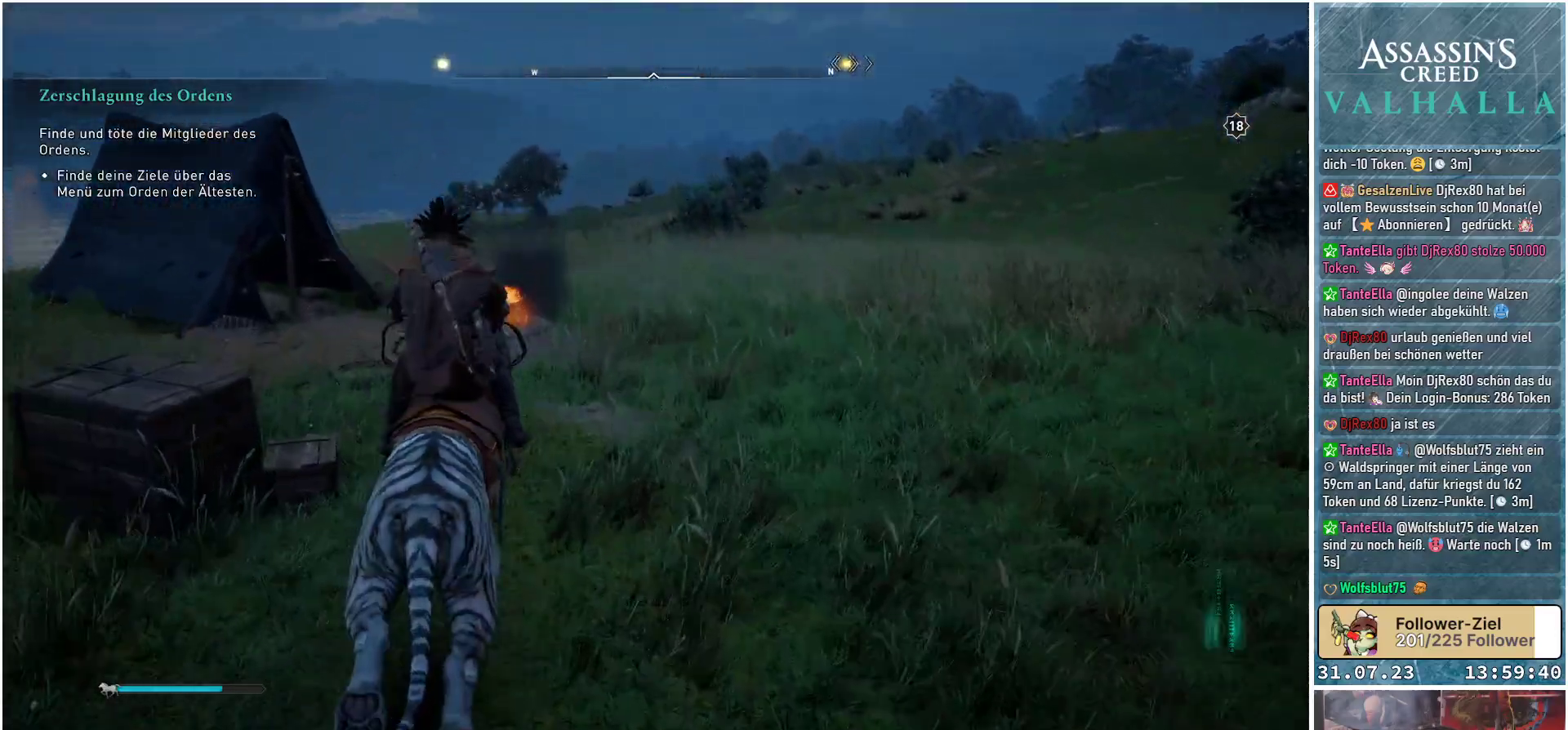
{"buttons": [], "left_stick": "up-right", "right_stick": "left", "events": [[83, "left_stick", "up-right"], [150, "right_stick", "down-left"], [400, "right_stick", "left"]]}